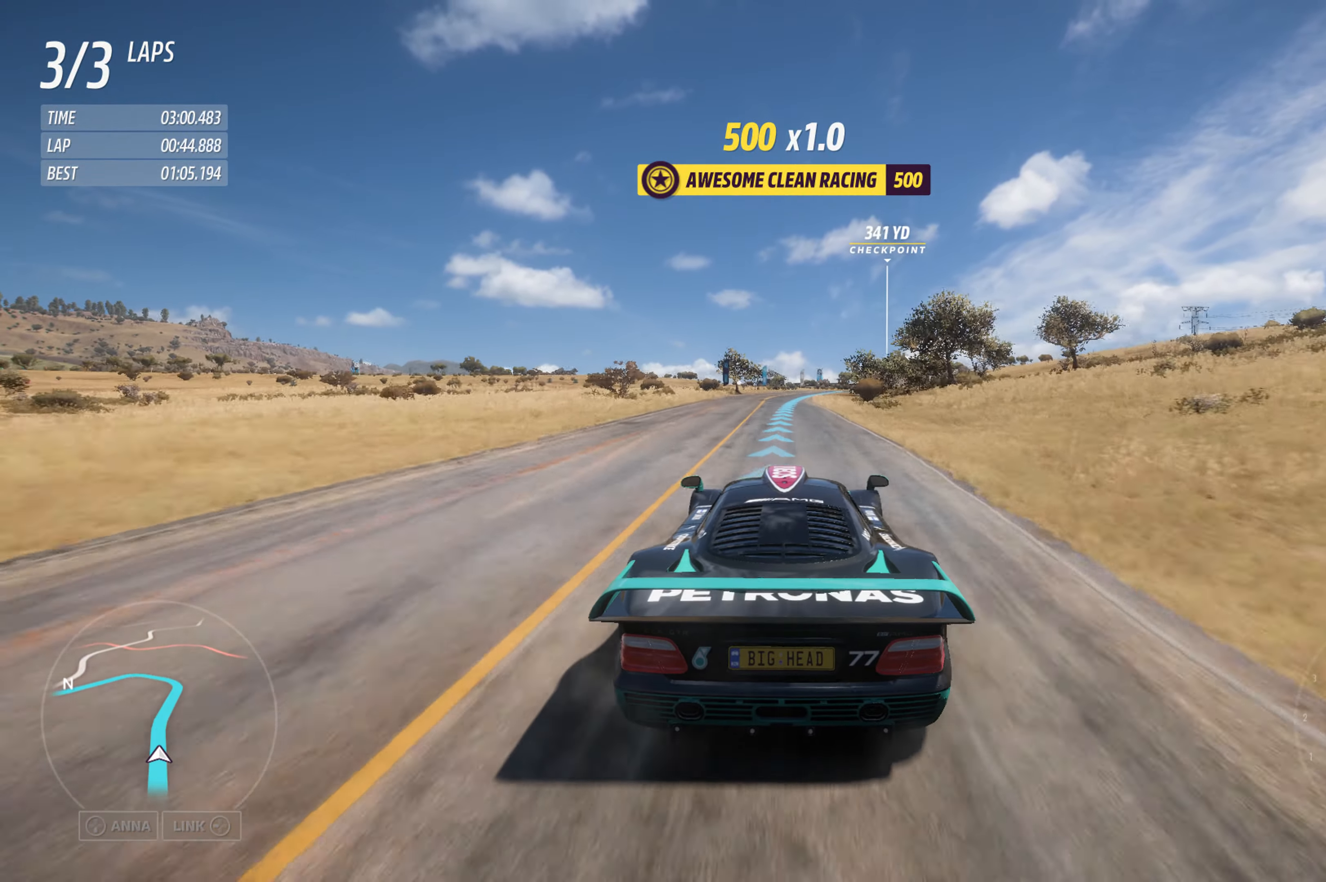
Gameplay with a controller (Xbox layout); each line is a JSON object with the inputs held at the frame after it. "events" lists button and stick changes between this image and that frame as [ms after this image, input, new state], when the widget could be followed in between.
{"buttons": ["R2"], "left_stick": "center", "right_stick": "center", "events": []}
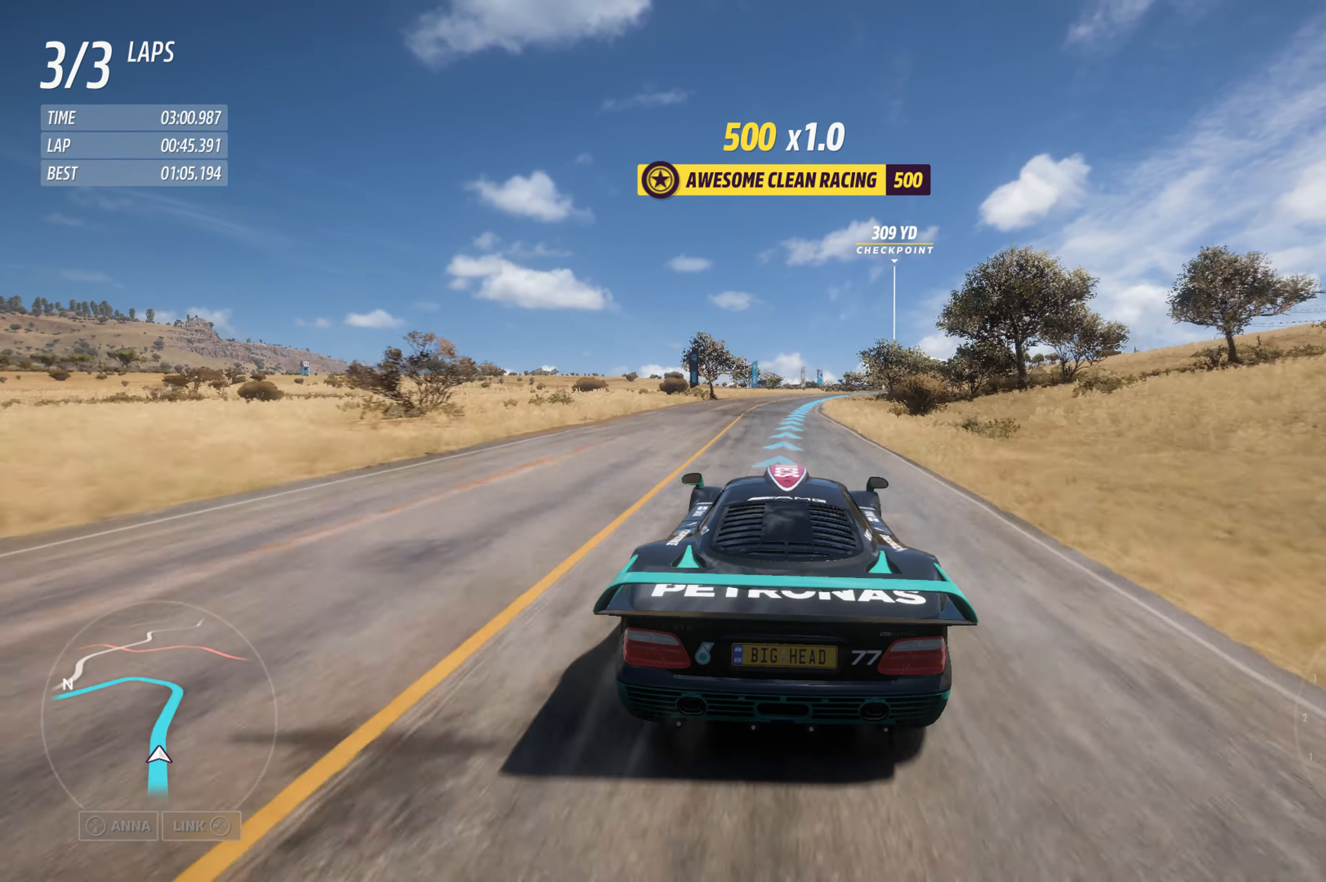
{"buttons": ["R2"], "left_stick": "center", "right_stick": "center", "events": [[50, "left_stick", "up-right"], [183, "left_stick", "center"], [300, "left_stick", "up-right"], [450, "left_stick", "center"]]}
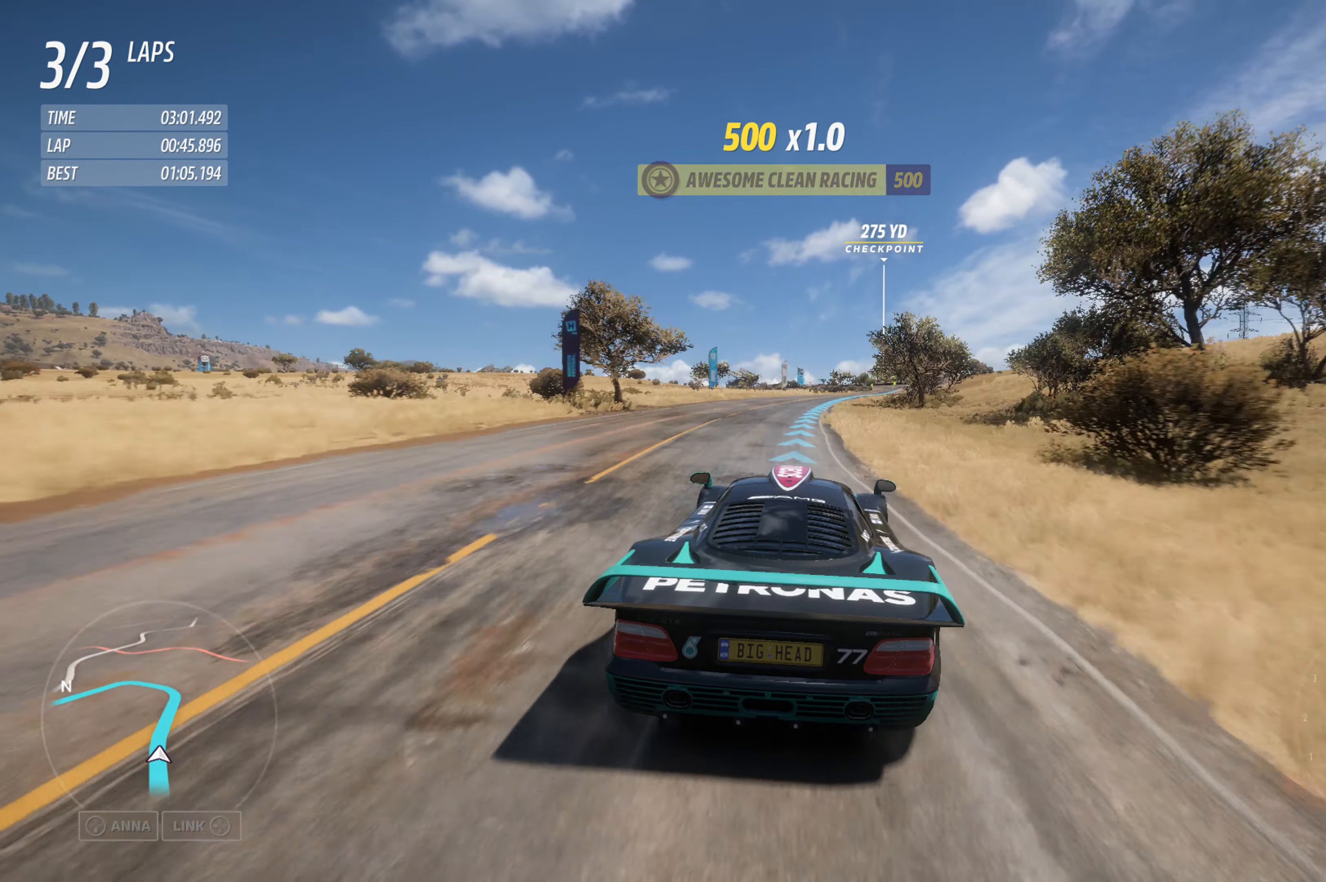
{"buttons": ["R2"], "left_stick": "right", "right_stick": "center", "events": [[200, "left_stick", "right"], [316, "left_stick", "center"], [500, "left_stick", "right"]]}
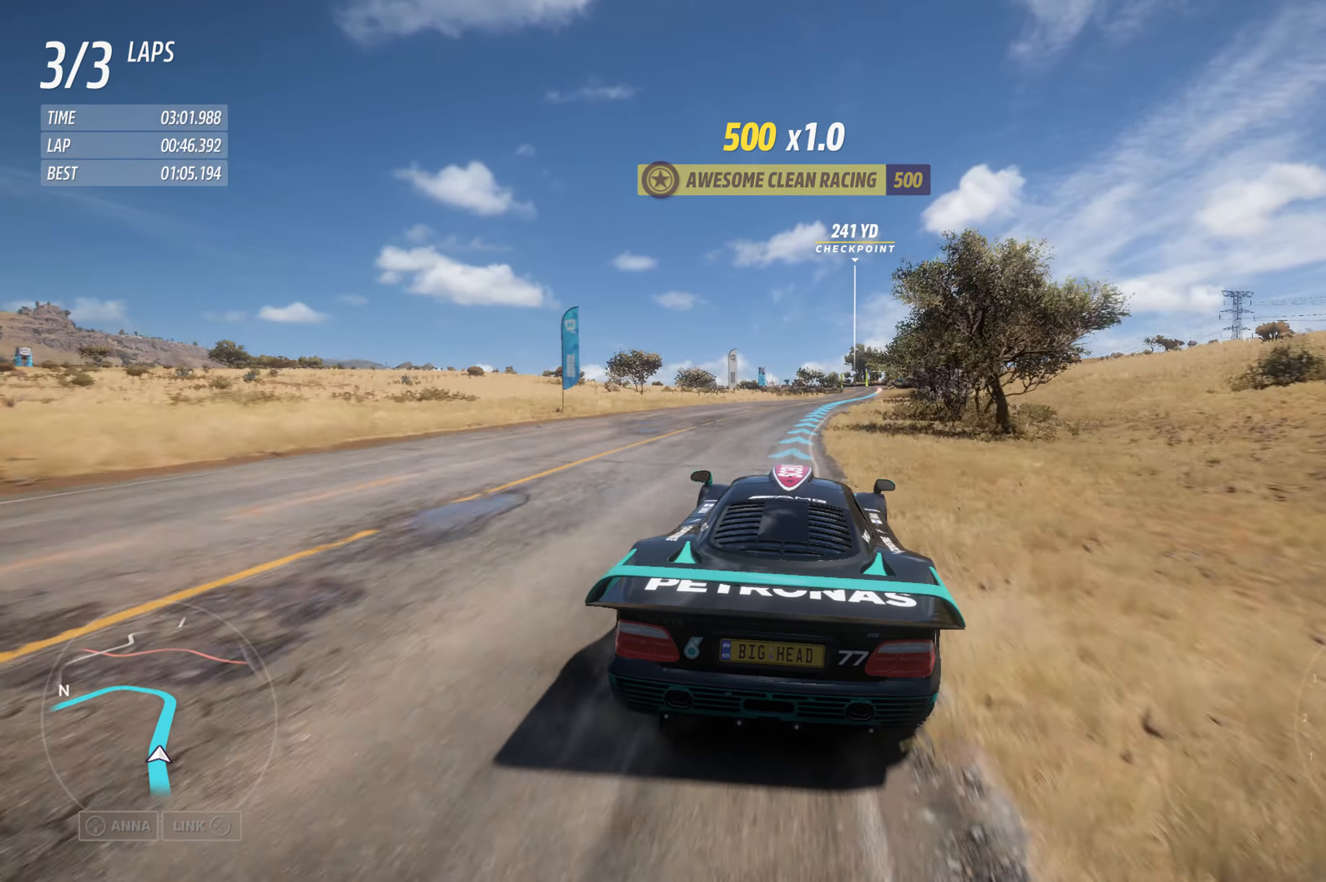
{"buttons": ["R2"], "left_stick": "center", "right_stick": "center", "events": [[183, "left_stick", "center"], [333, "left_stick", "right"], [500, "left_stick", "center"]]}
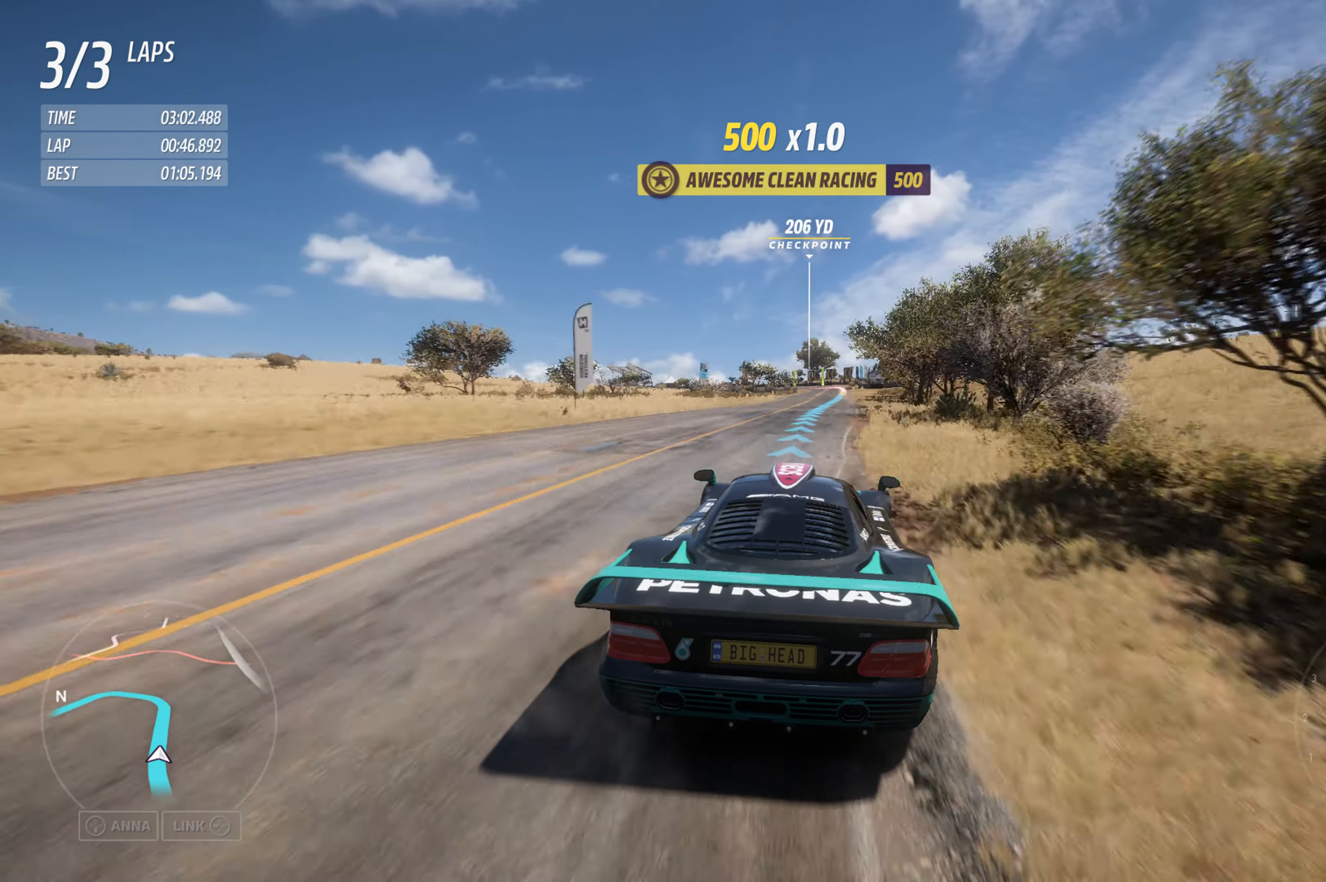
{"buttons": ["R2"], "left_stick": "center", "right_stick": "center", "events": [[183, "left_stick", "right"], [300, "left_stick", "center"]]}
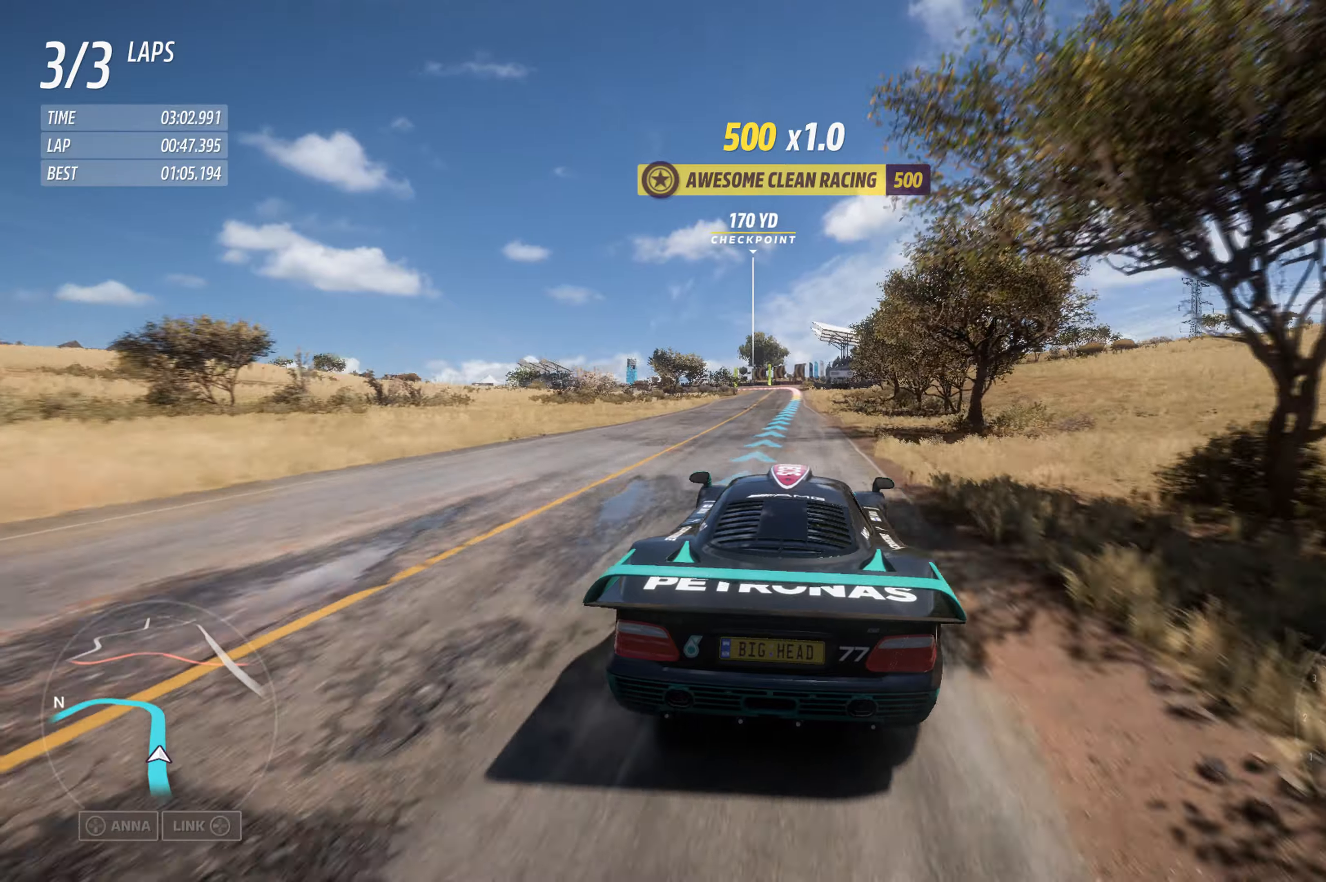
{"buttons": ["R2"], "left_stick": "center", "right_stick": "center", "events": [[333, "left_stick", "left"], [433, "left_stick", "center"]]}
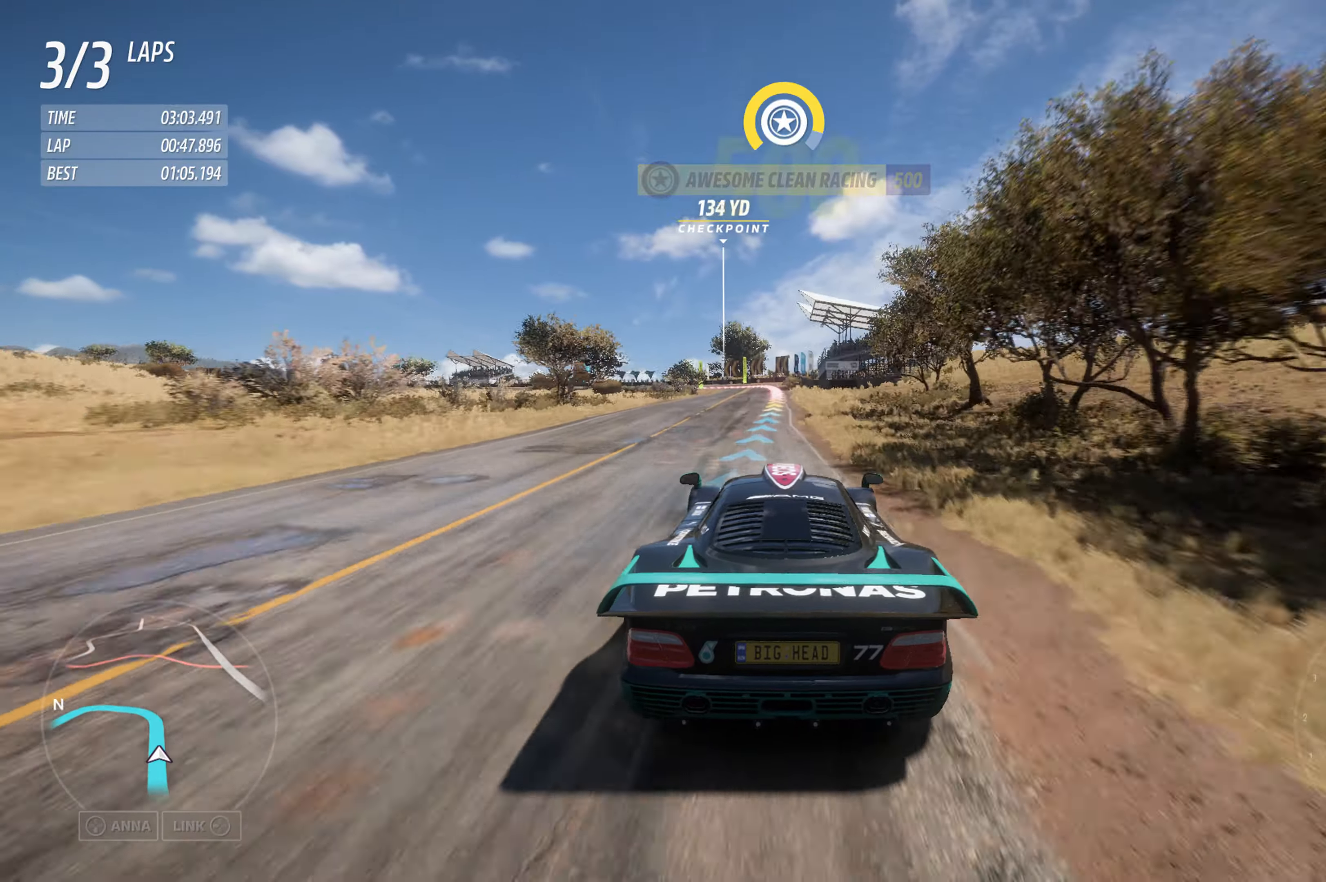
{"buttons": ["L2"], "left_stick": "center", "right_stick": "center", "events": [[283, "L2", "down"], [383, "R2", "up"]]}
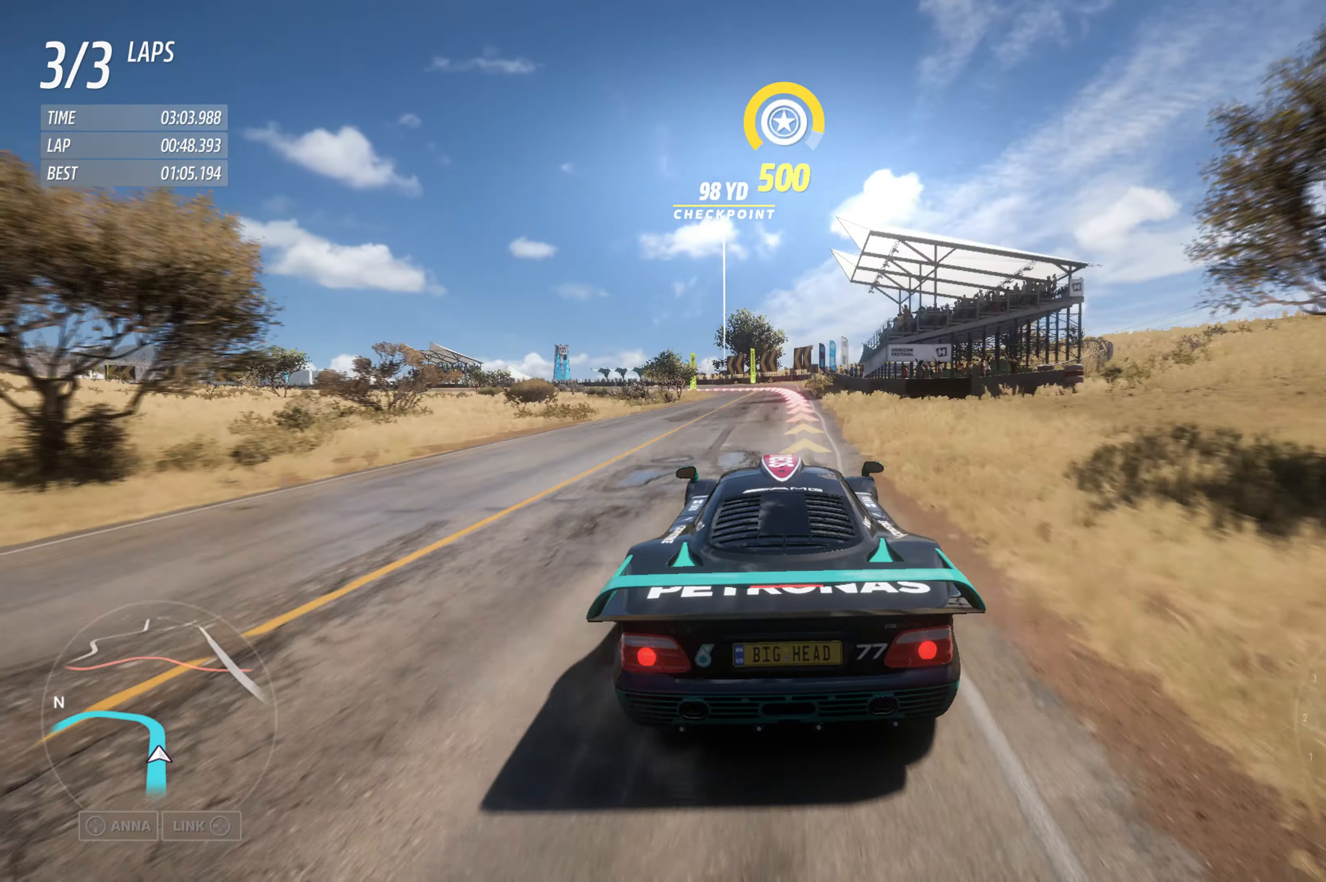
{"buttons": ["L2"], "left_stick": "center", "right_stick": "center", "events": []}
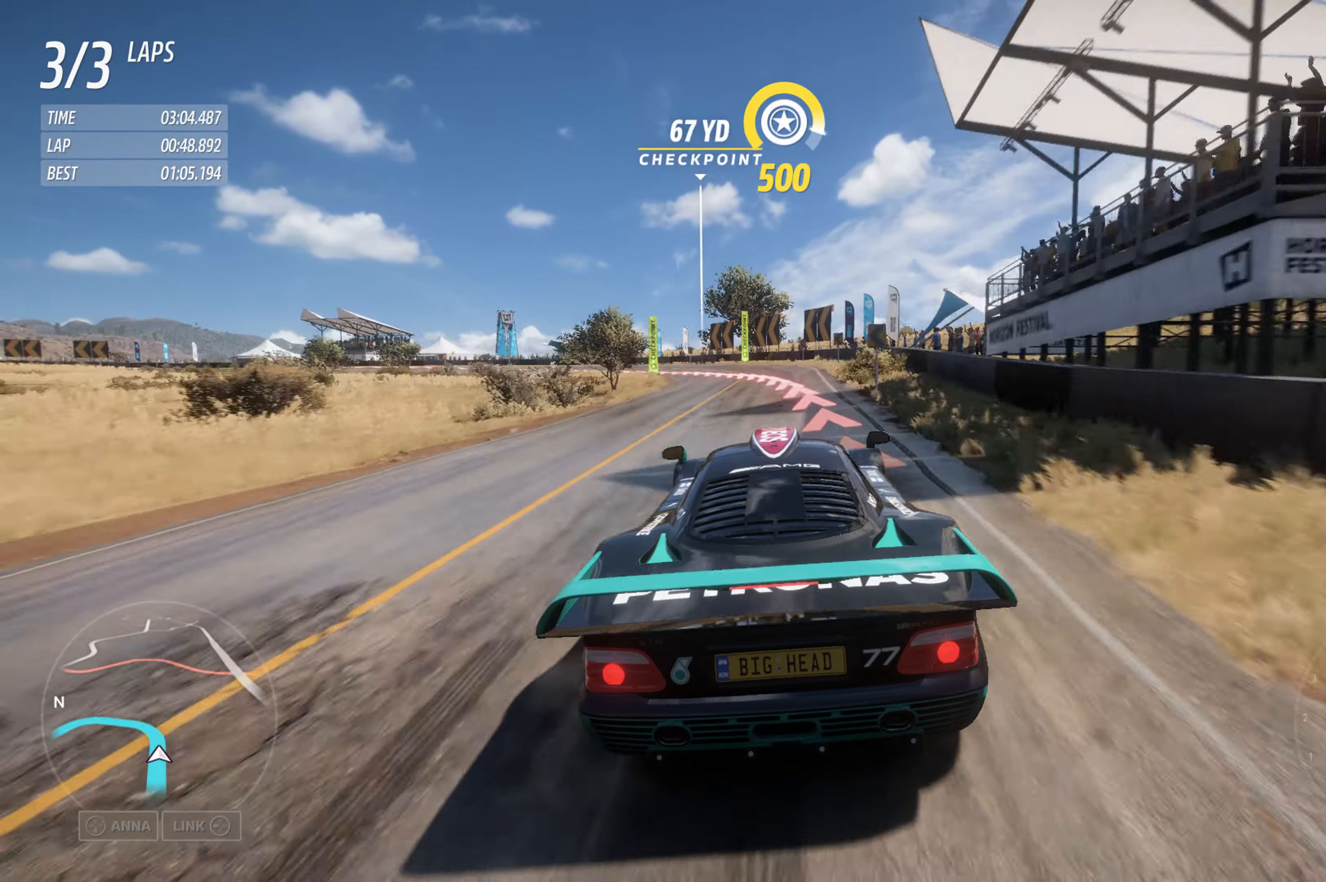
{"buttons": ["L2"], "left_stick": "left", "right_stick": "center", "events": [[83, "left_stick", "left"]]}
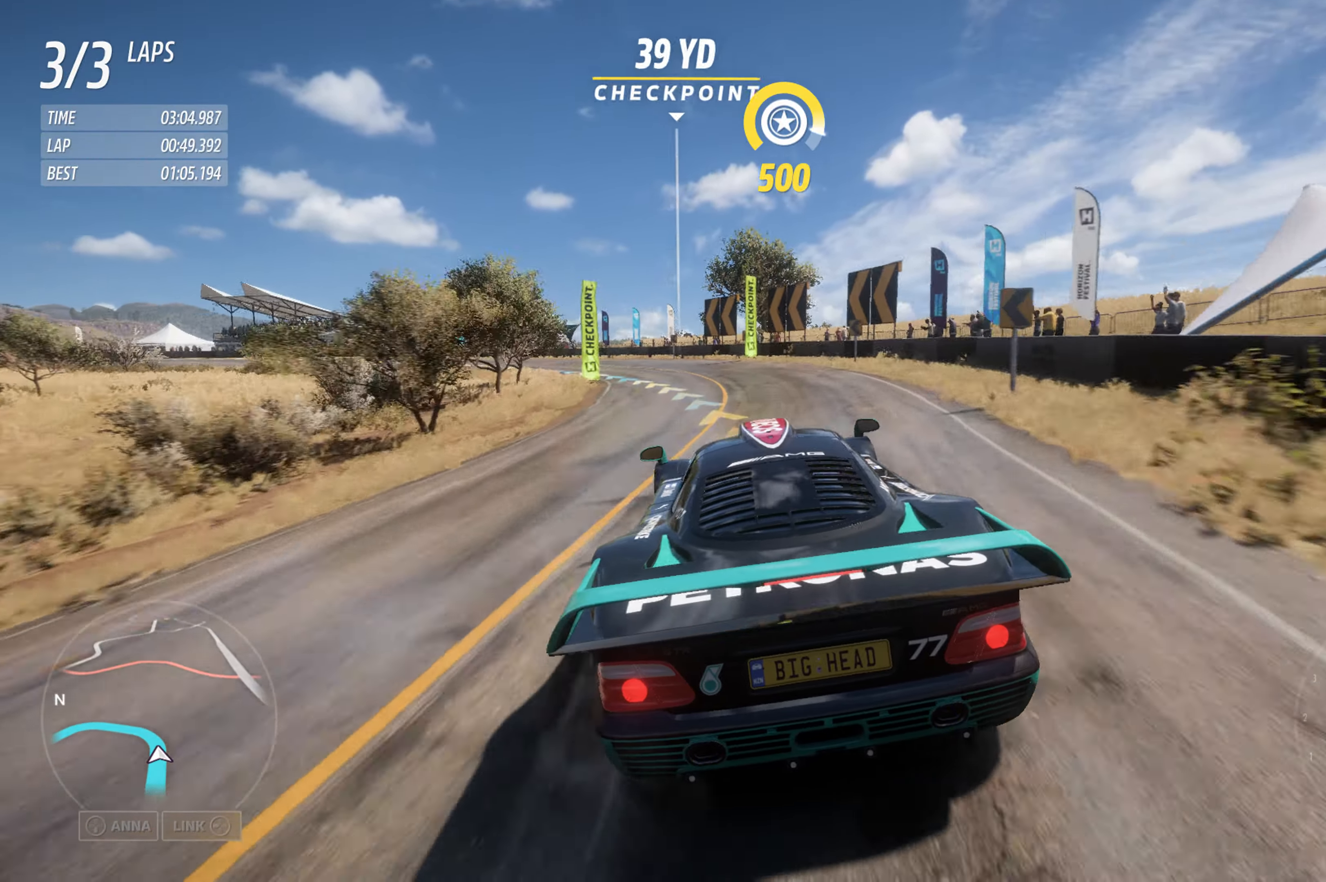
{"buttons": [], "left_stick": "left", "right_stick": "center", "events": [[83, "L2", "up"]]}
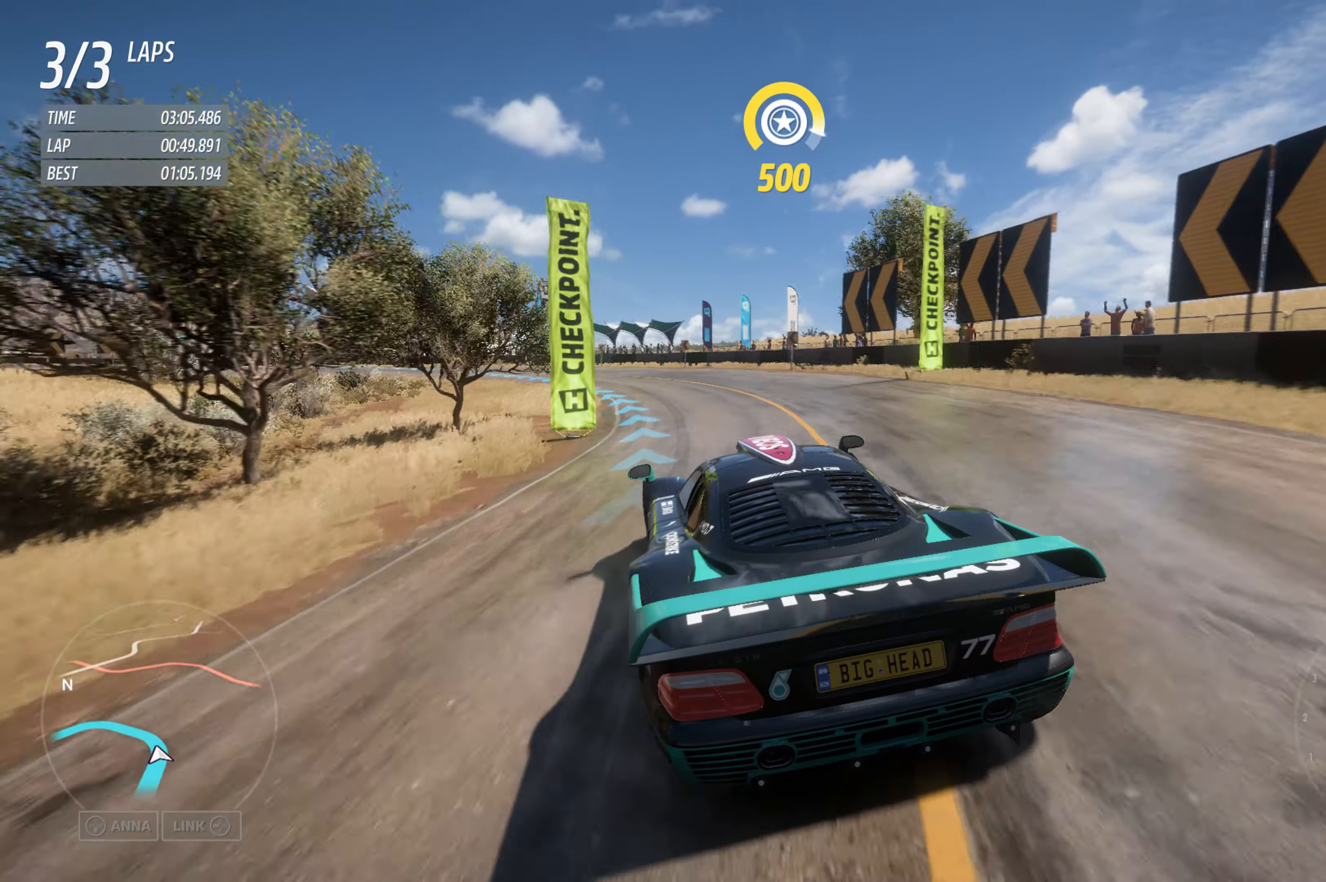
{"buttons": ["R2"], "left_stick": "left", "right_stick": "center", "events": [[17, "R2", "down"]]}
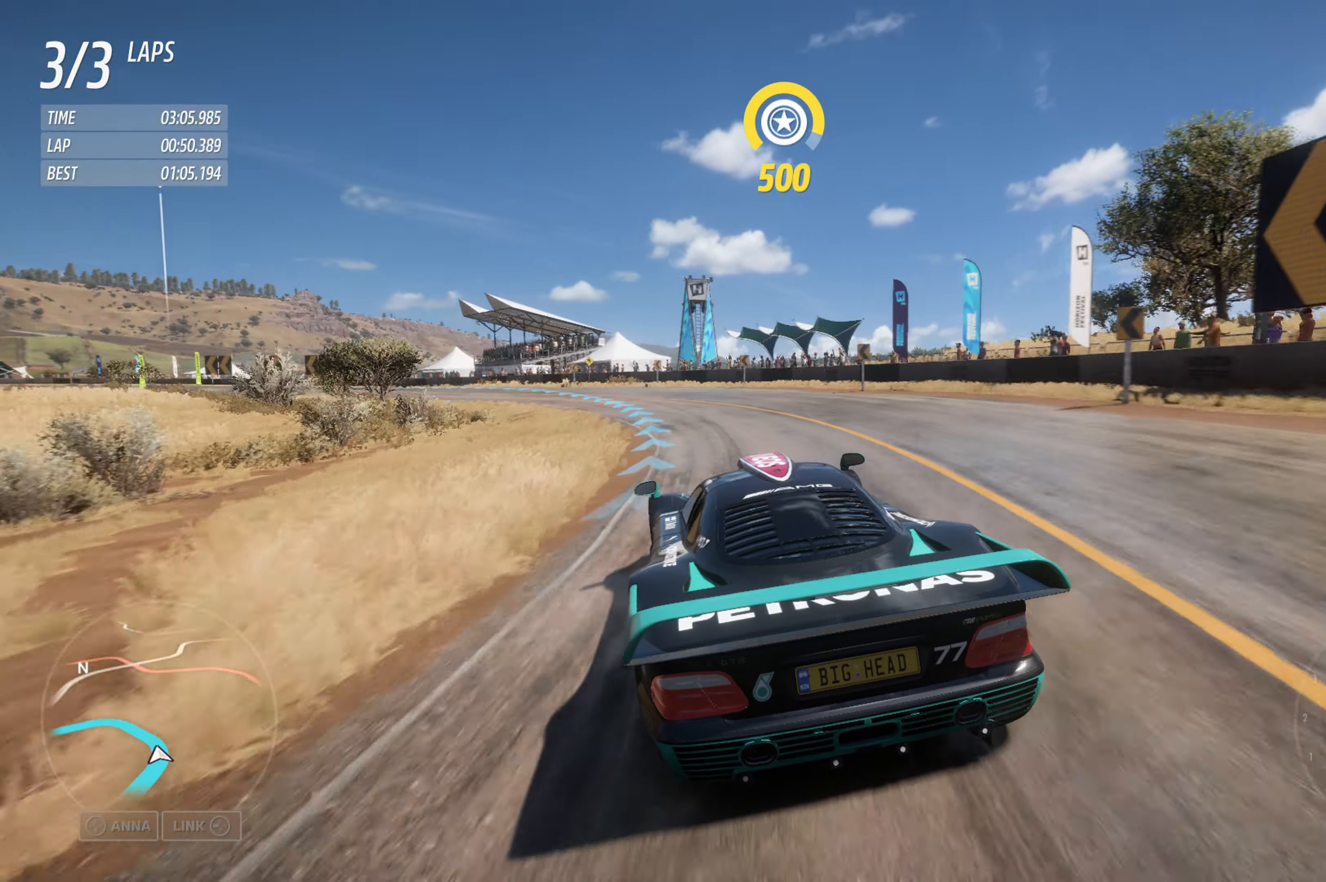
{"buttons": ["R2"], "left_stick": "left", "right_stick": "center", "events": []}
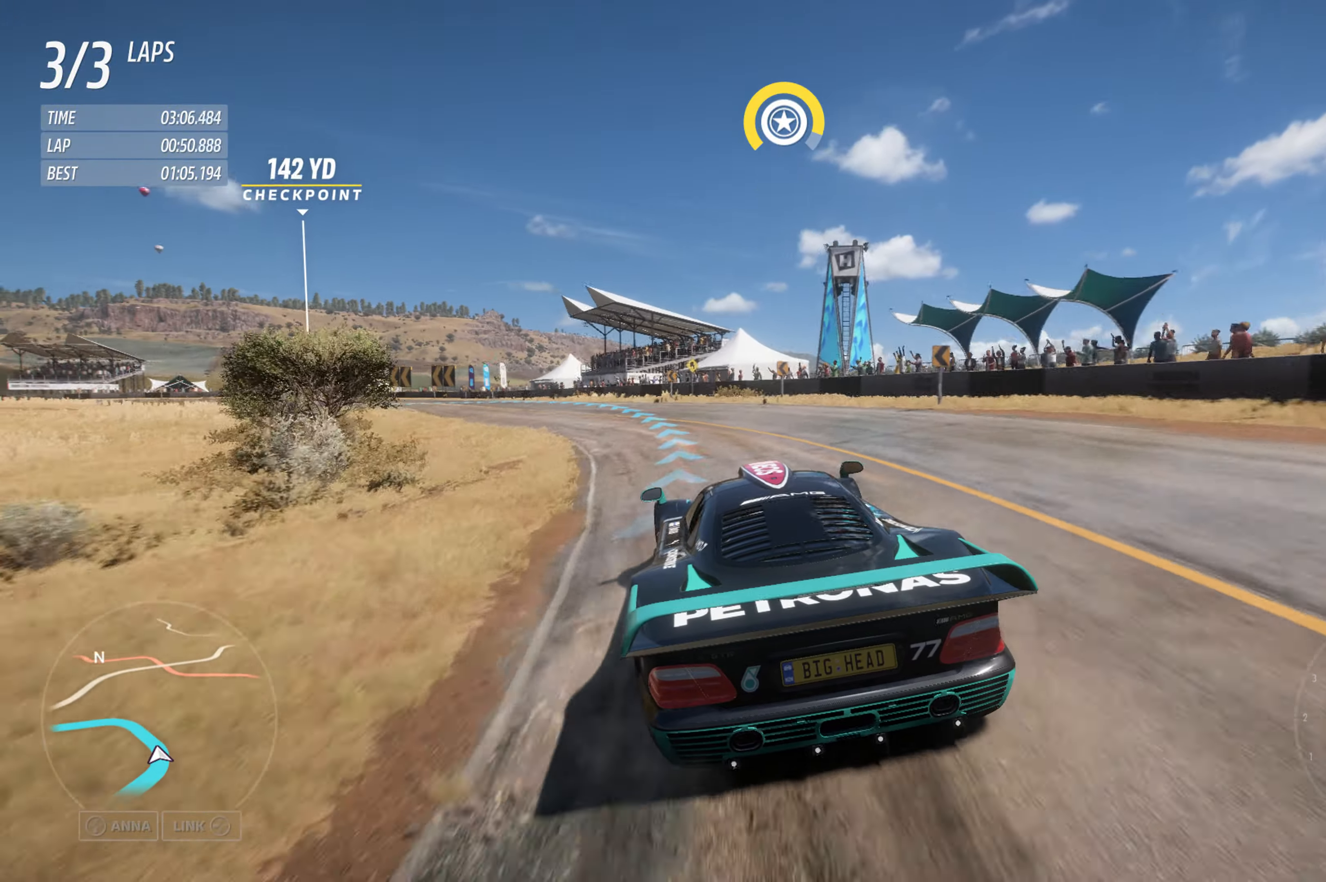
{"buttons": ["R2"], "left_stick": "left", "right_stick": "center", "events": [[167, "left_stick", "center"], [317, "left_stick", "left"]]}
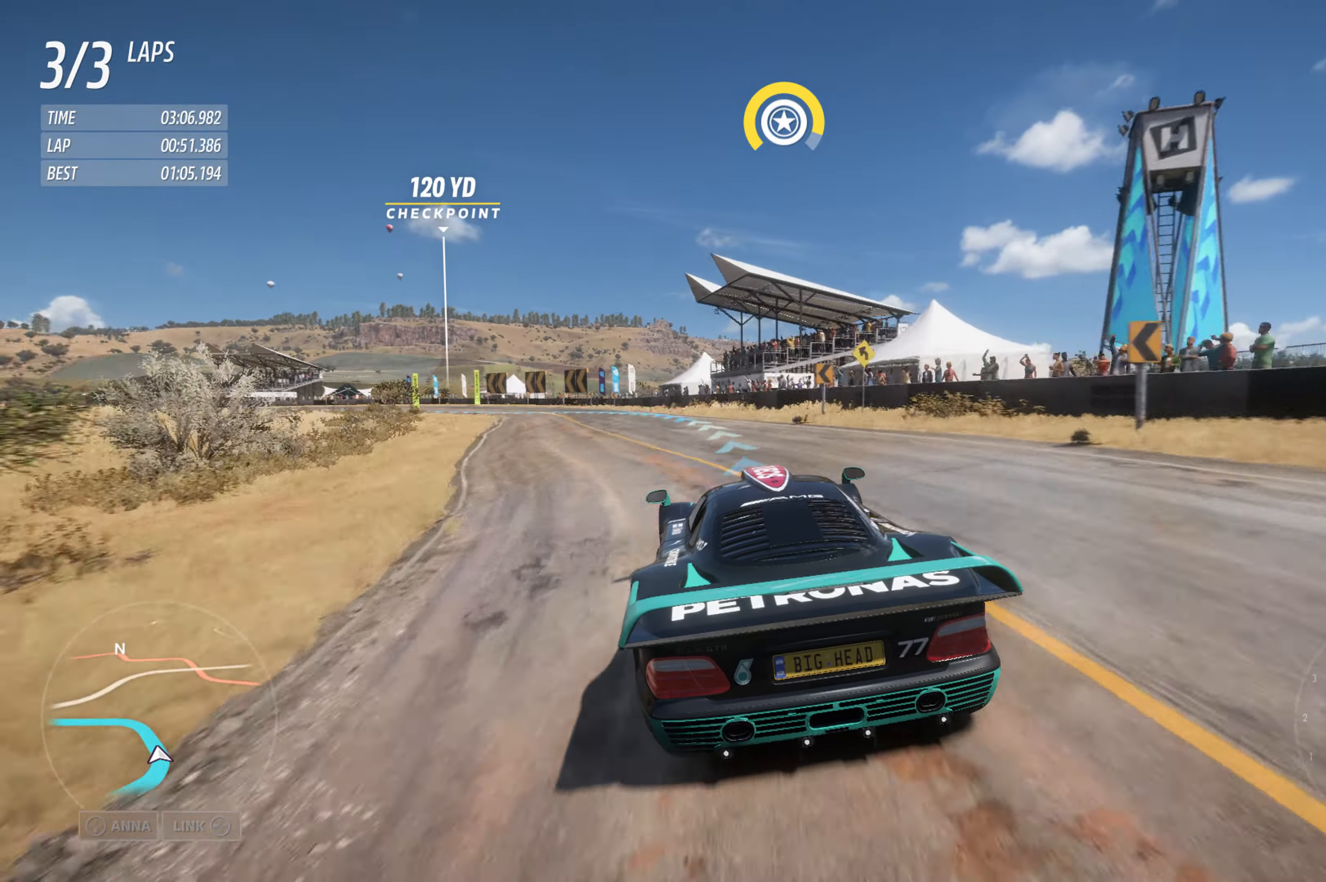
{"buttons": ["R2"], "left_stick": "left", "right_stick": "center", "events": []}
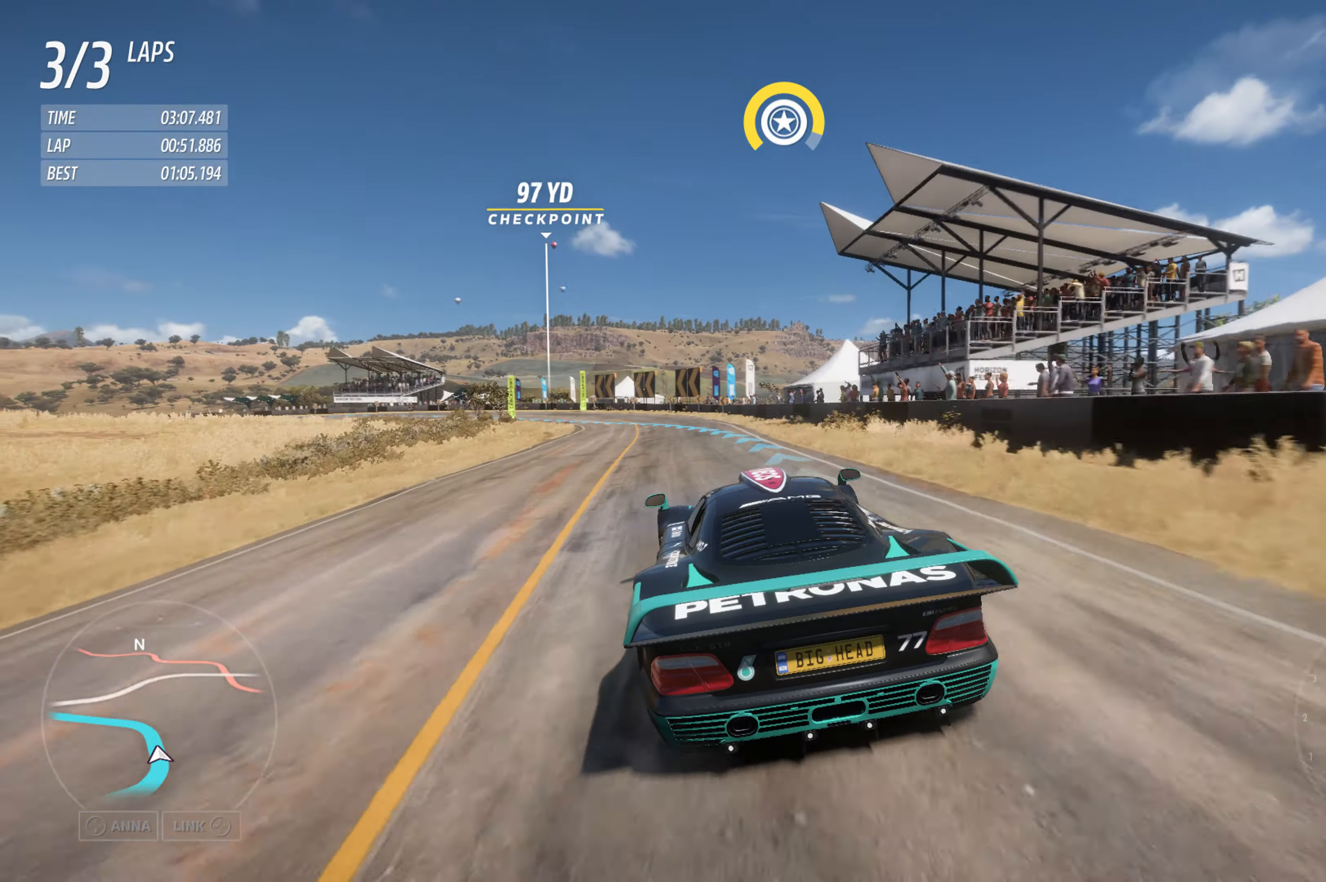
{"buttons": ["R2"], "left_stick": "left", "right_stick": "center", "events": [[67, "left_stick", "center"], [150, "left_stick", "left"]]}
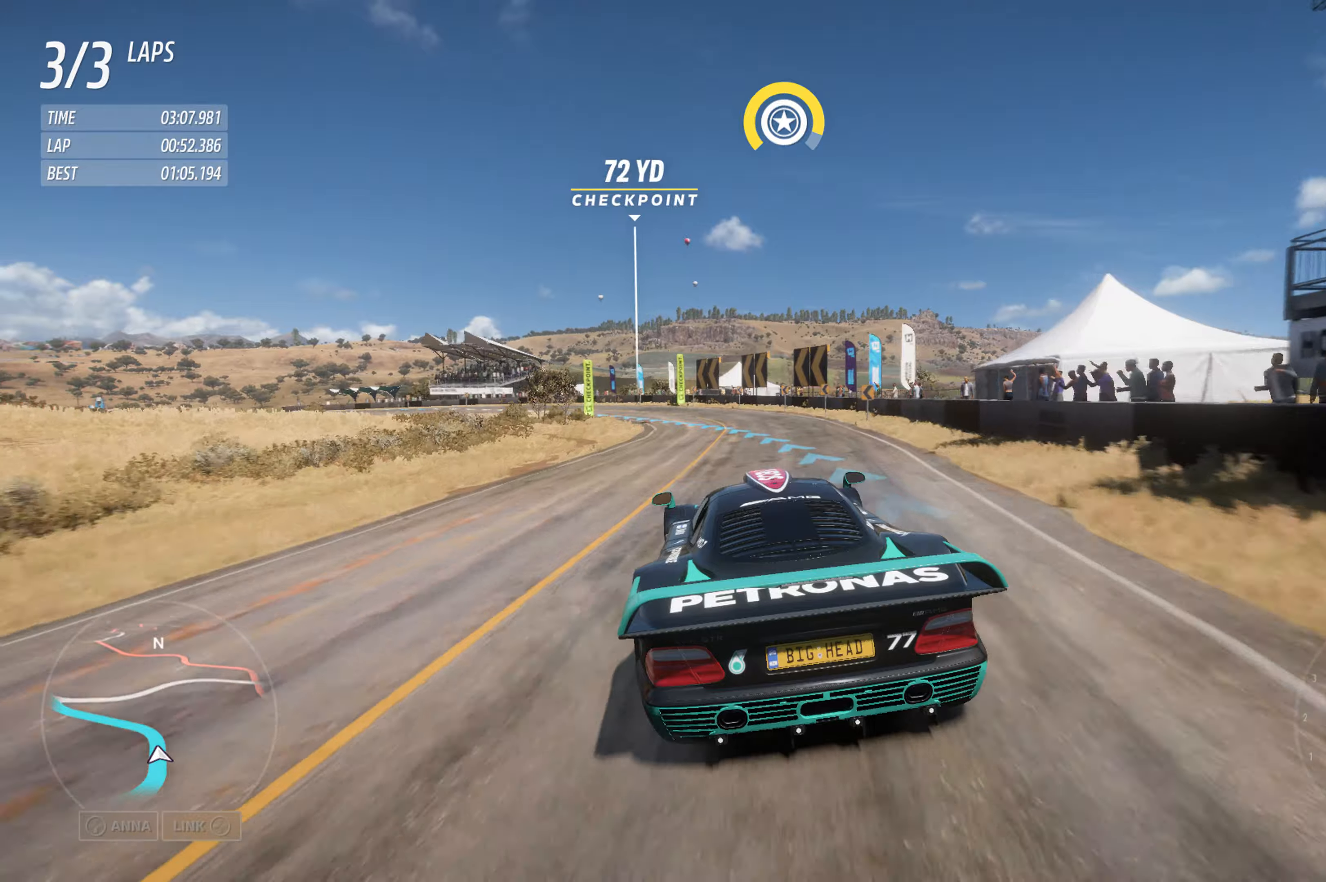
{"buttons": ["L2"], "left_stick": "left", "right_stick": "center"}
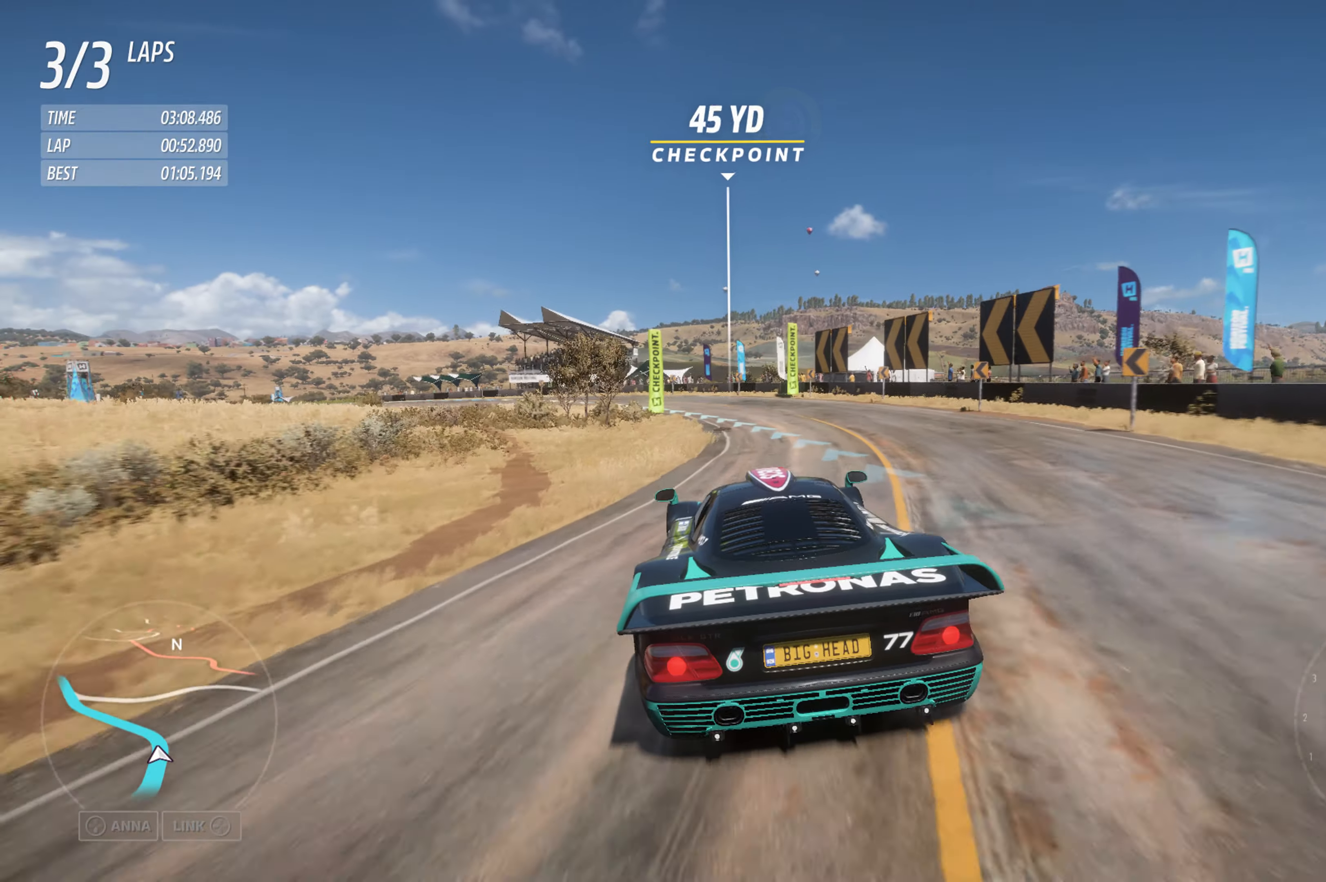
{"buttons": ["R2"], "left_stick": "left", "right_stick": "center", "events": [[117, "L2", "up"], [484, "R2", "down"]]}
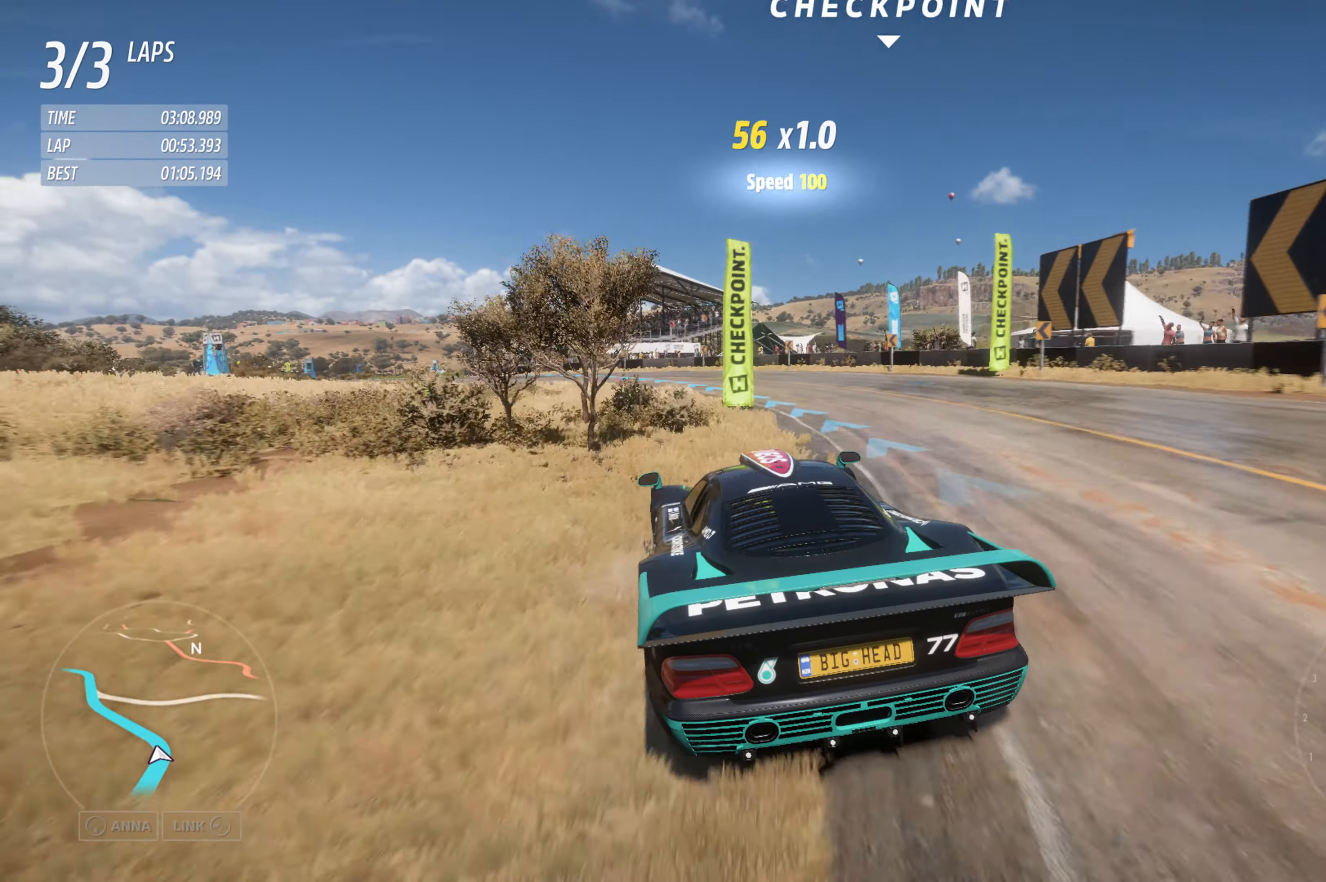
{"buttons": ["R2"], "left_stick": "left", "right_stick": "center", "events": []}
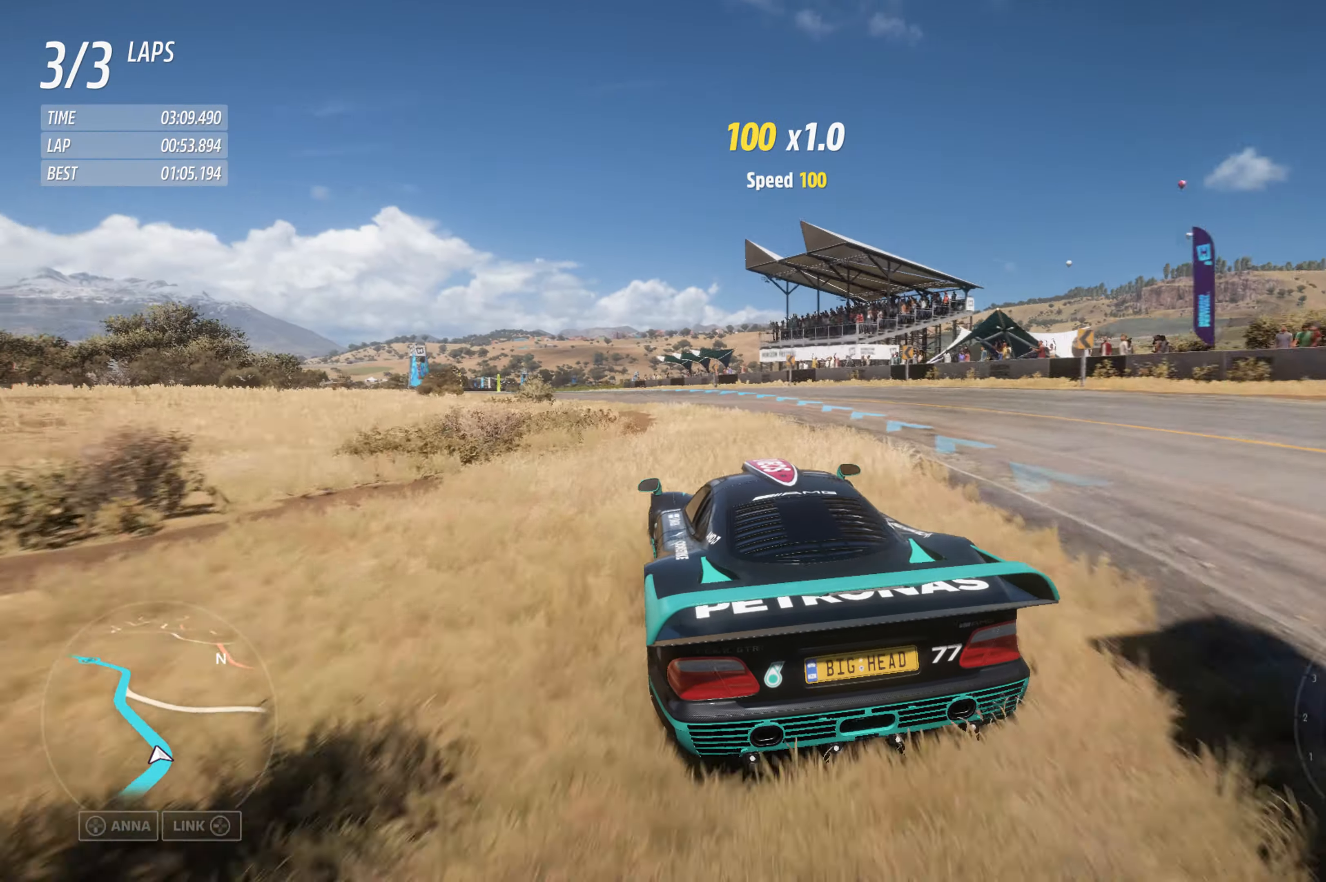
{"buttons": [], "left_stick": "center", "right_stick": "center", "events": [[200, "Y", "down"], [234, "R2", "up"], [267, "left_stick", "center"], [300, "Y", "up"]]}
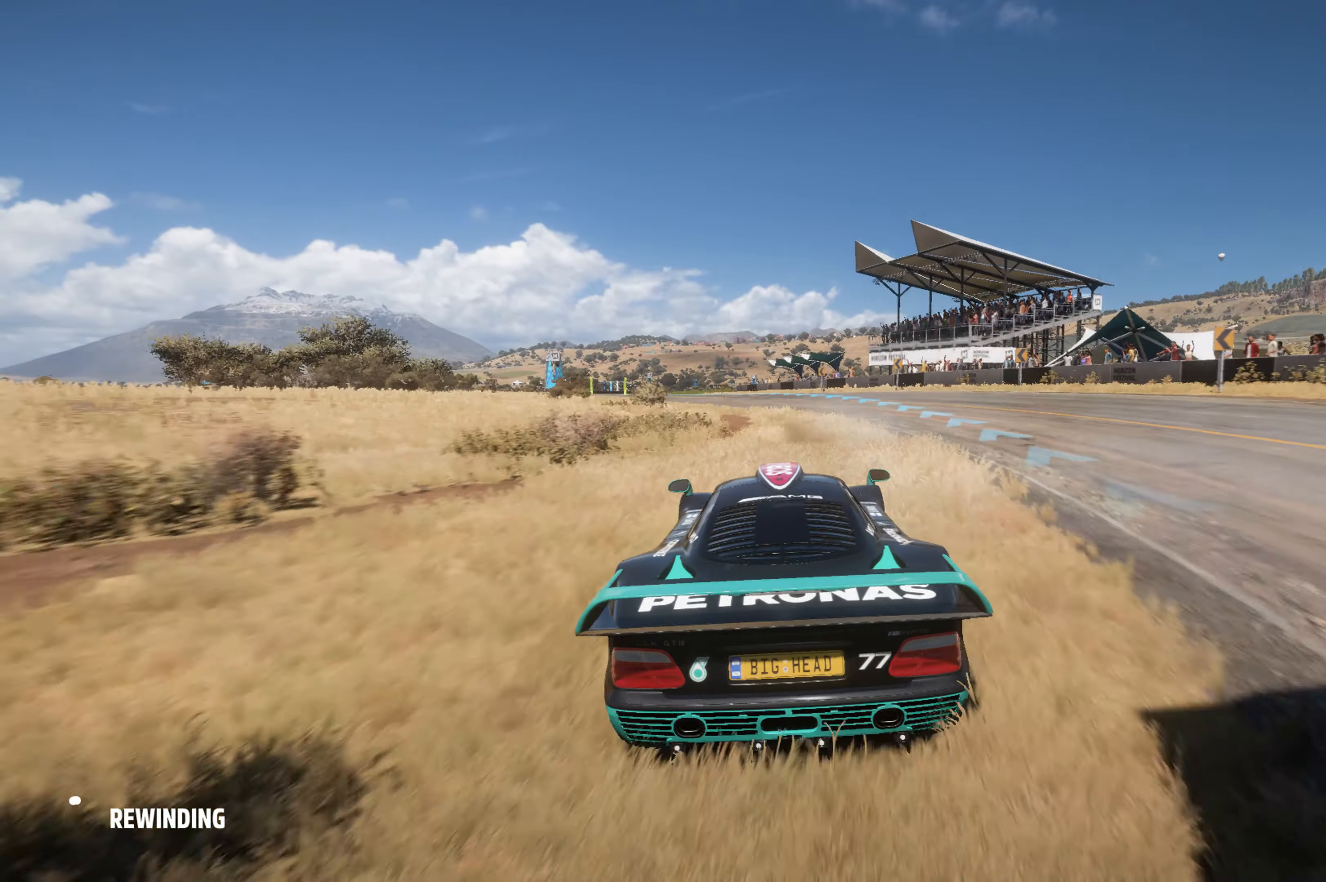
{"buttons": [], "left_stick": "center", "right_stick": "center", "events": []}
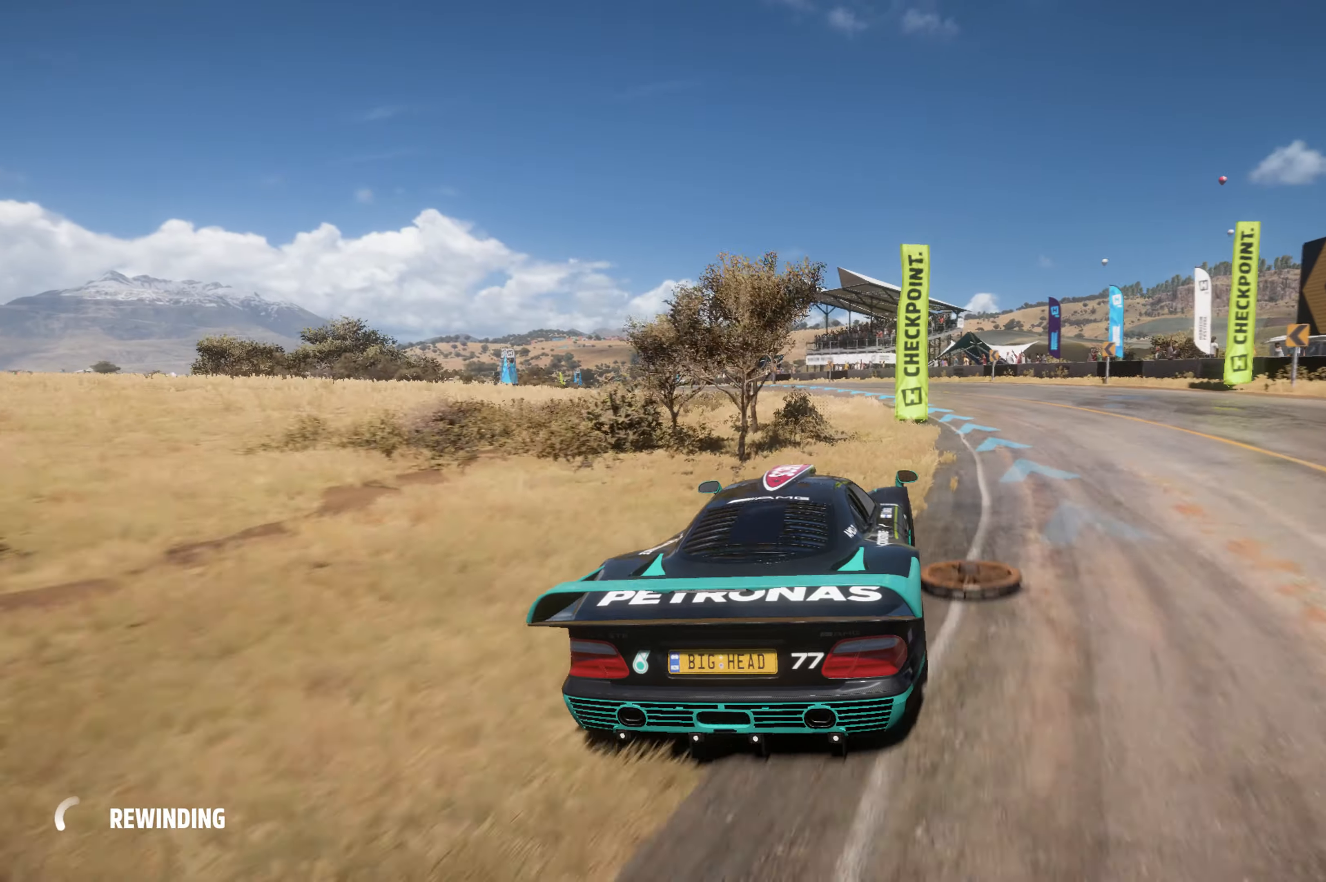
{"buttons": ["R2"], "left_stick": "center", "right_stick": "center", "events": [[234, "R2", "down"]]}
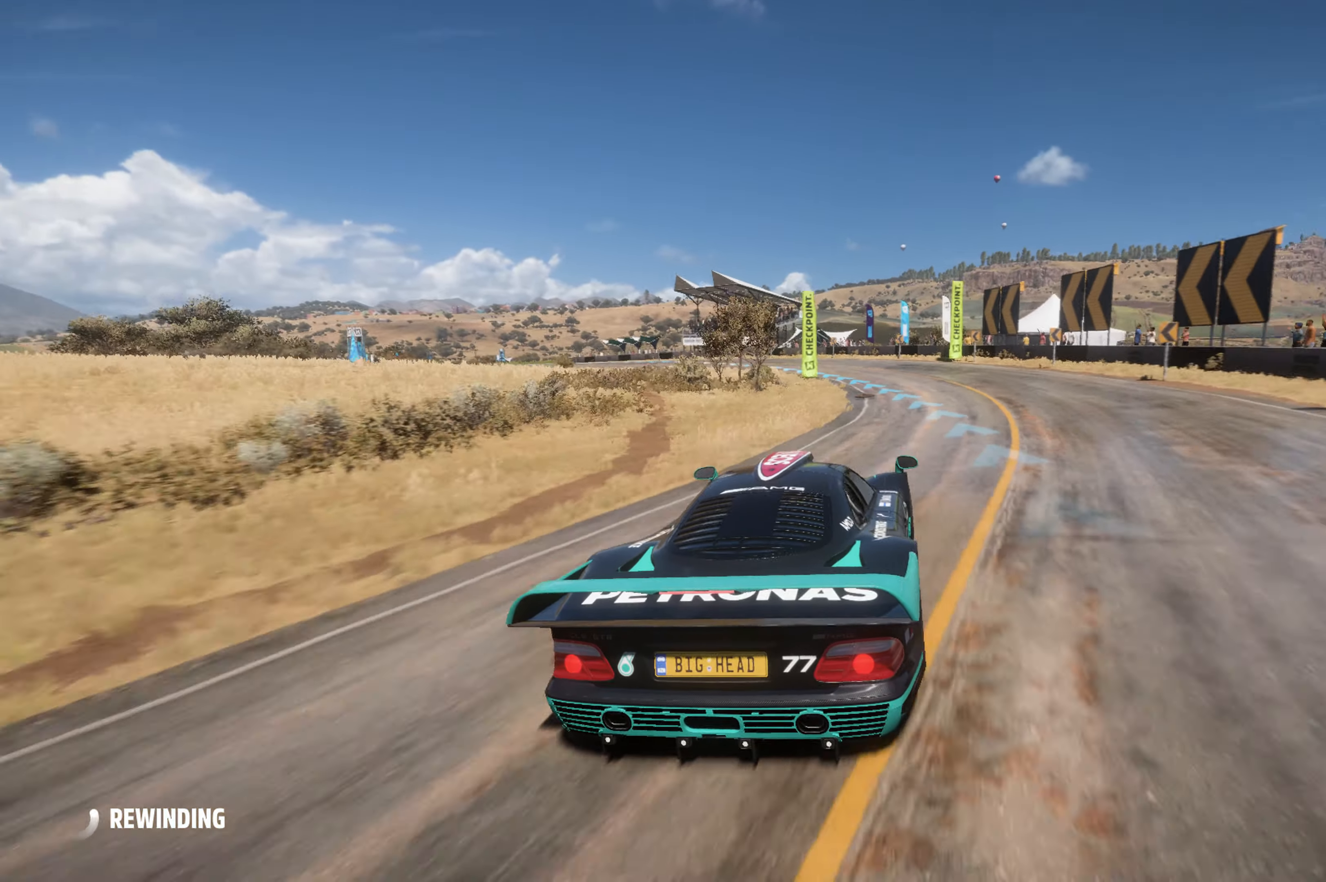
{"buttons": ["R2"], "left_stick": "center", "right_stick": "center", "events": []}
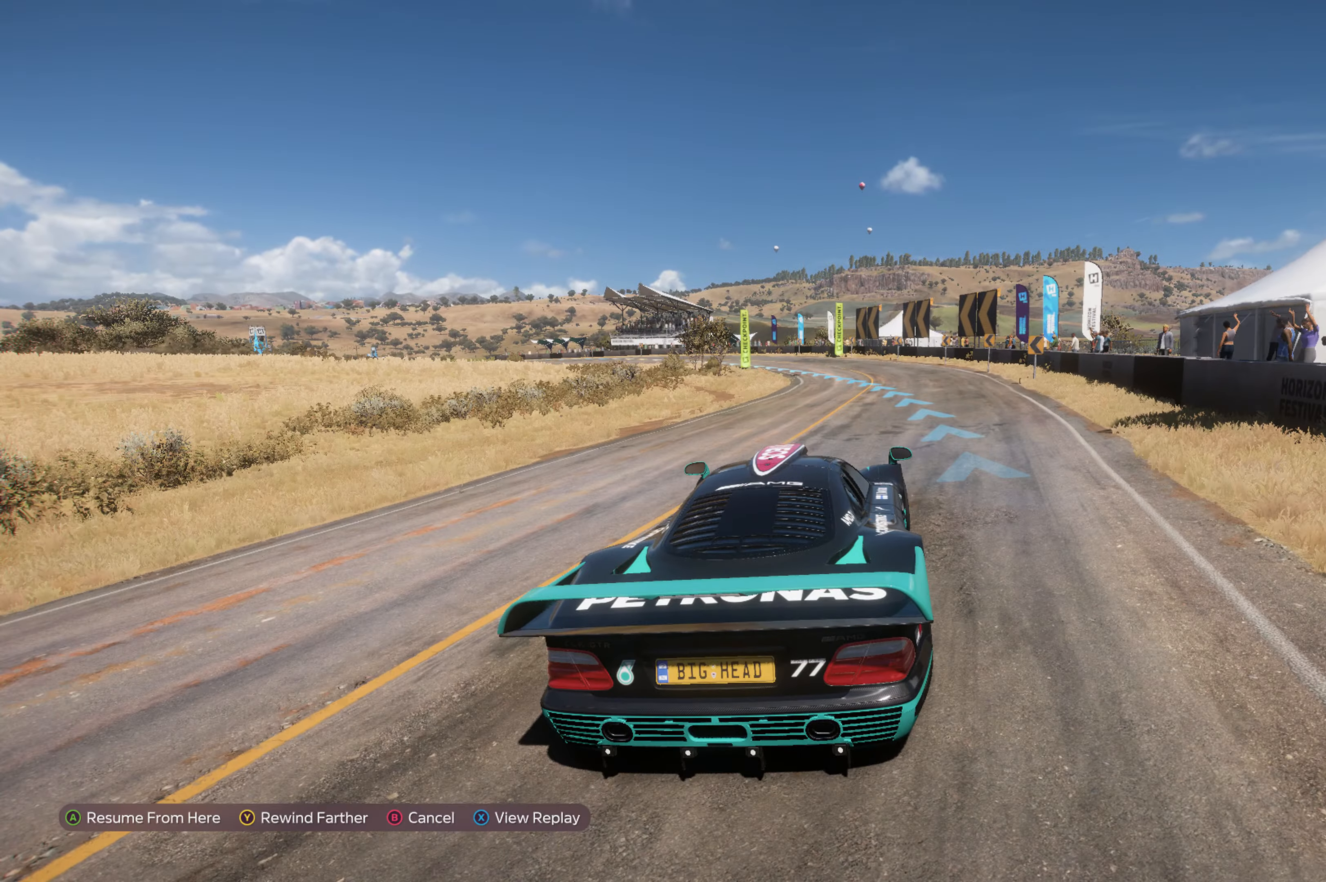
{"buttons": ["R2"], "left_stick": "center", "right_stick": "center", "events": [[317, "A", "down"], [450, "A", "up"]]}
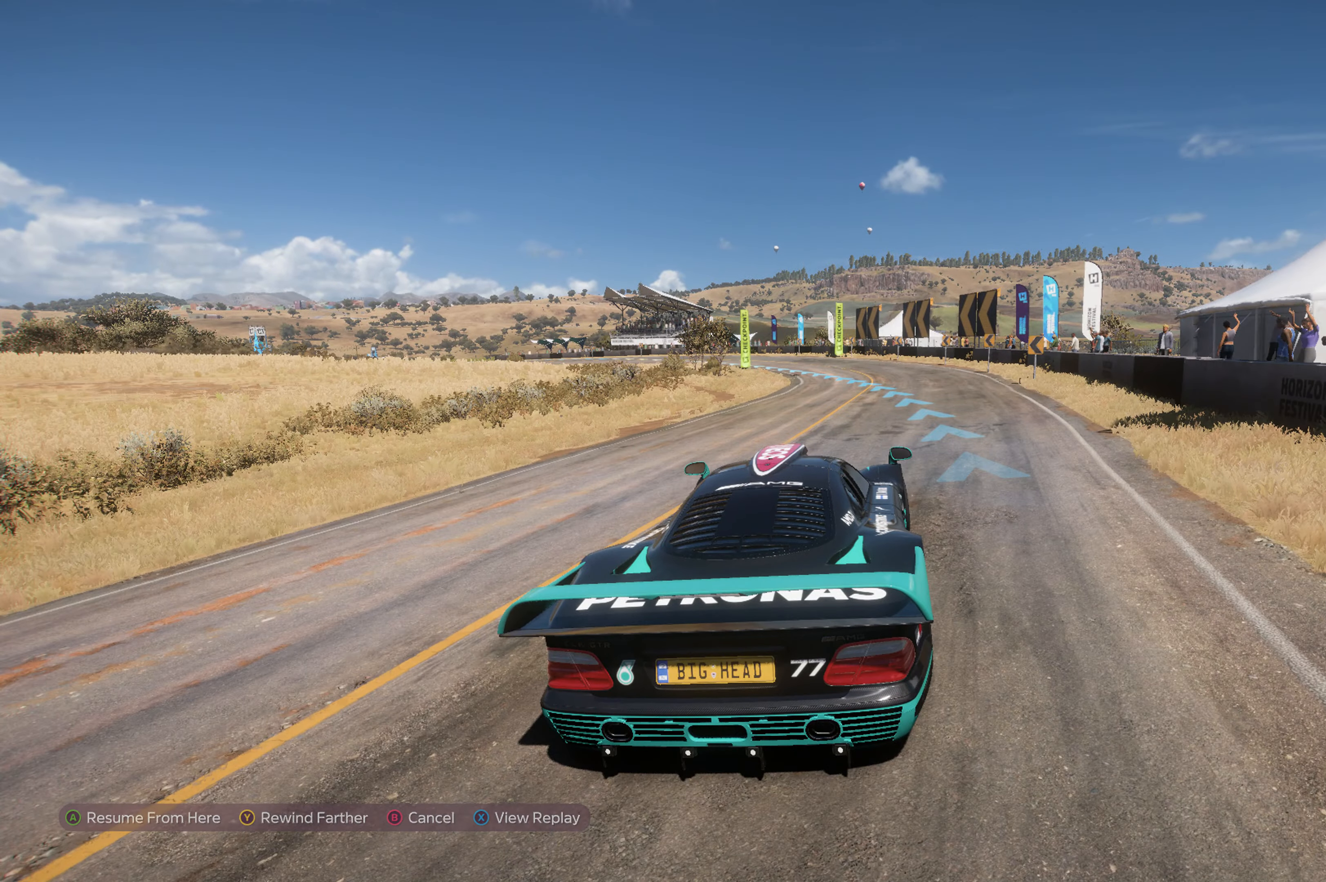
{"buttons": ["R2"], "left_stick": "center", "right_stick": "center", "events": []}
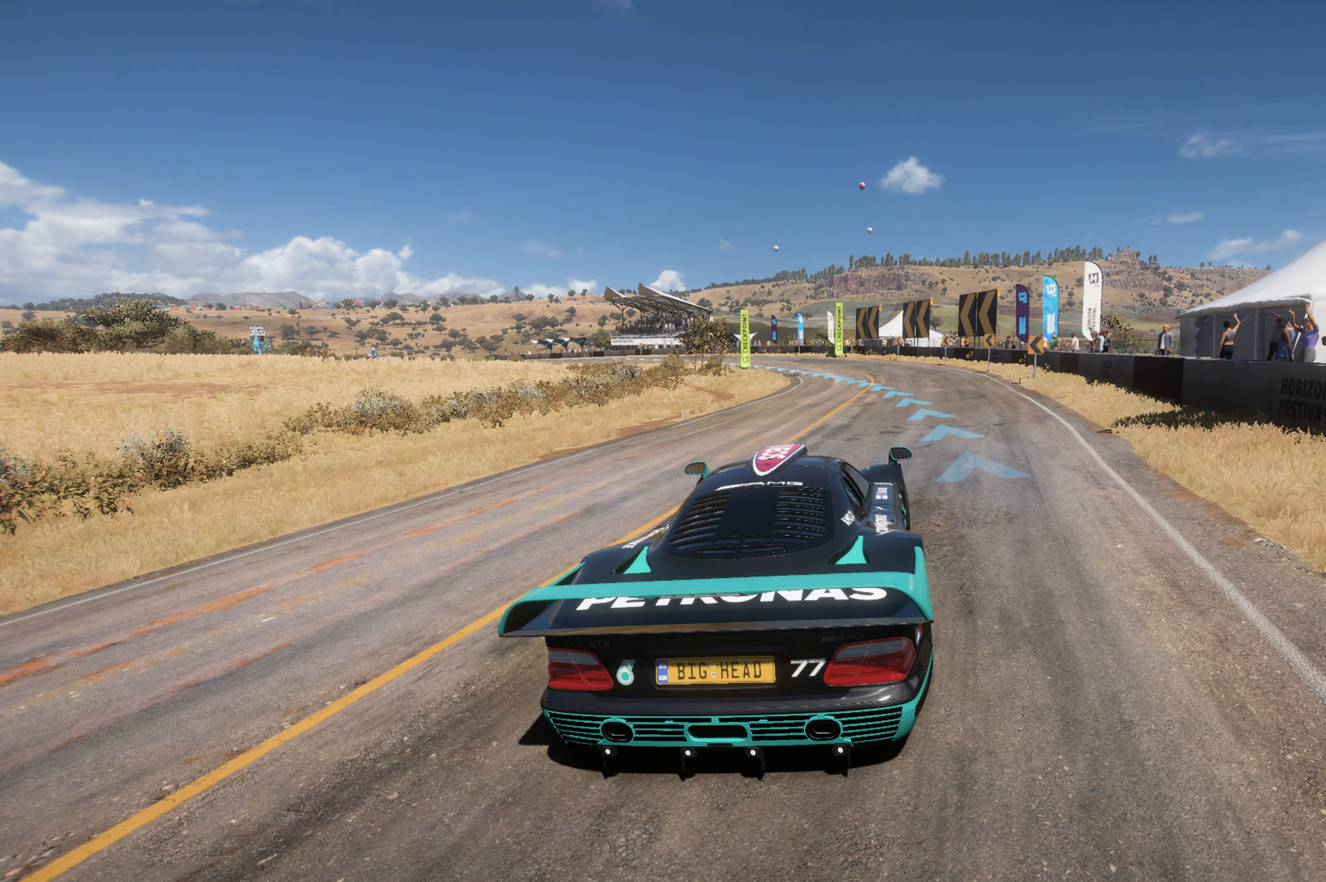
{"buttons": ["R2"], "left_stick": "center", "right_stick": "center", "events": []}
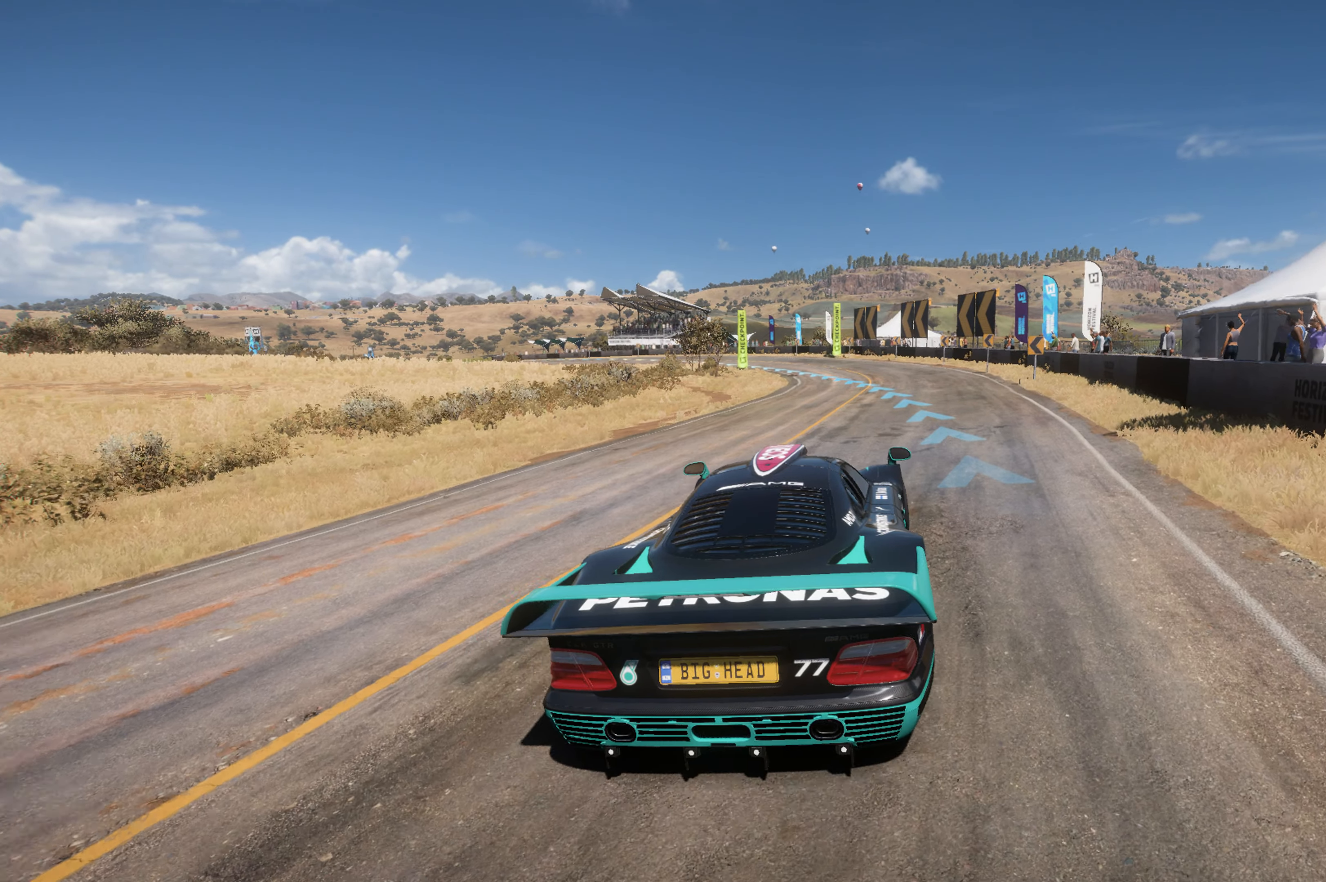
{"buttons": ["R2"], "left_stick": "left", "right_stick": "center", "events": [[466, "left_stick", "left"]]}
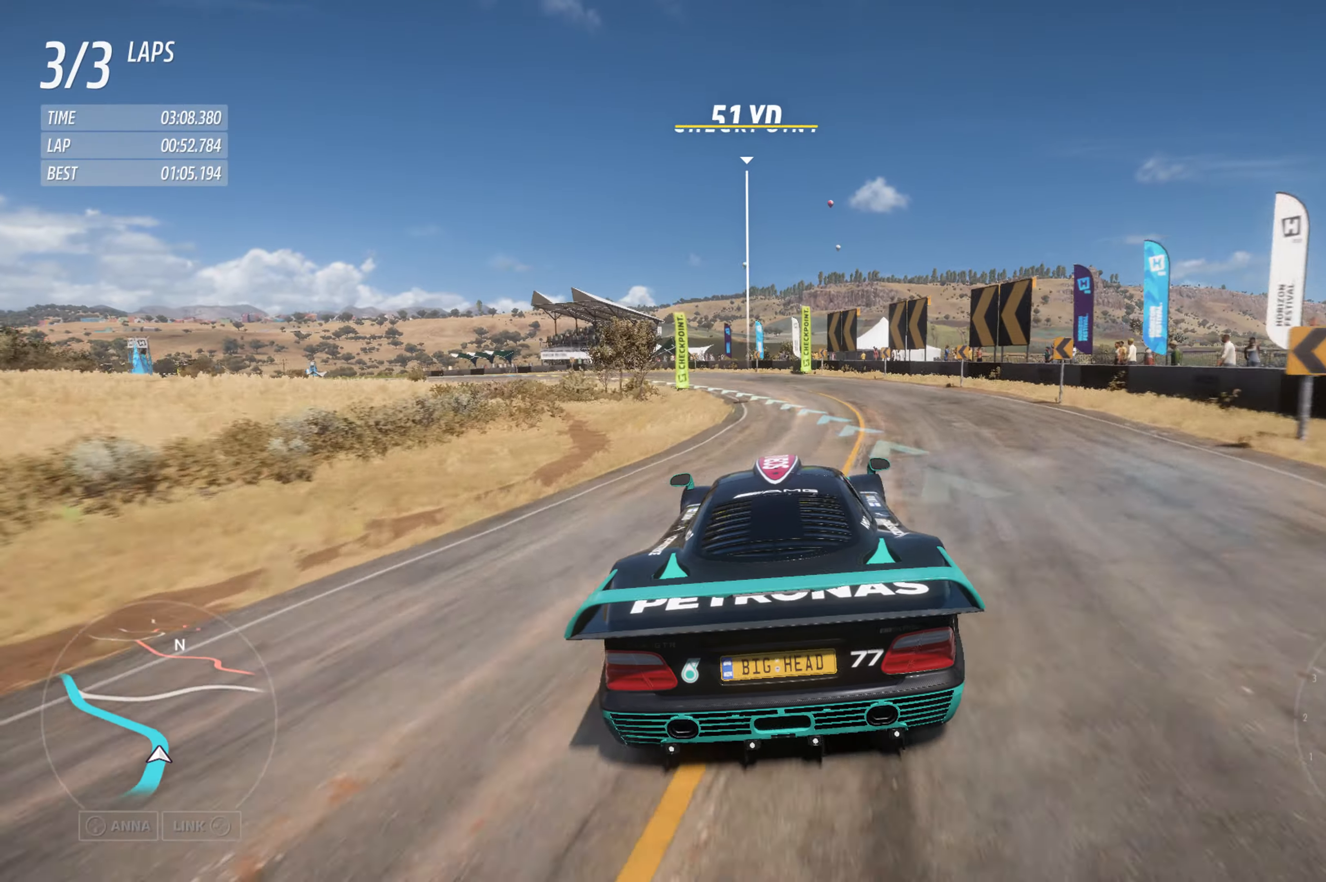
{"buttons": [], "left_stick": "left", "right_stick": "center", "events": [[16, "R2", "up"], [116, "L2", "down"], [266, "L2", "up"]]}
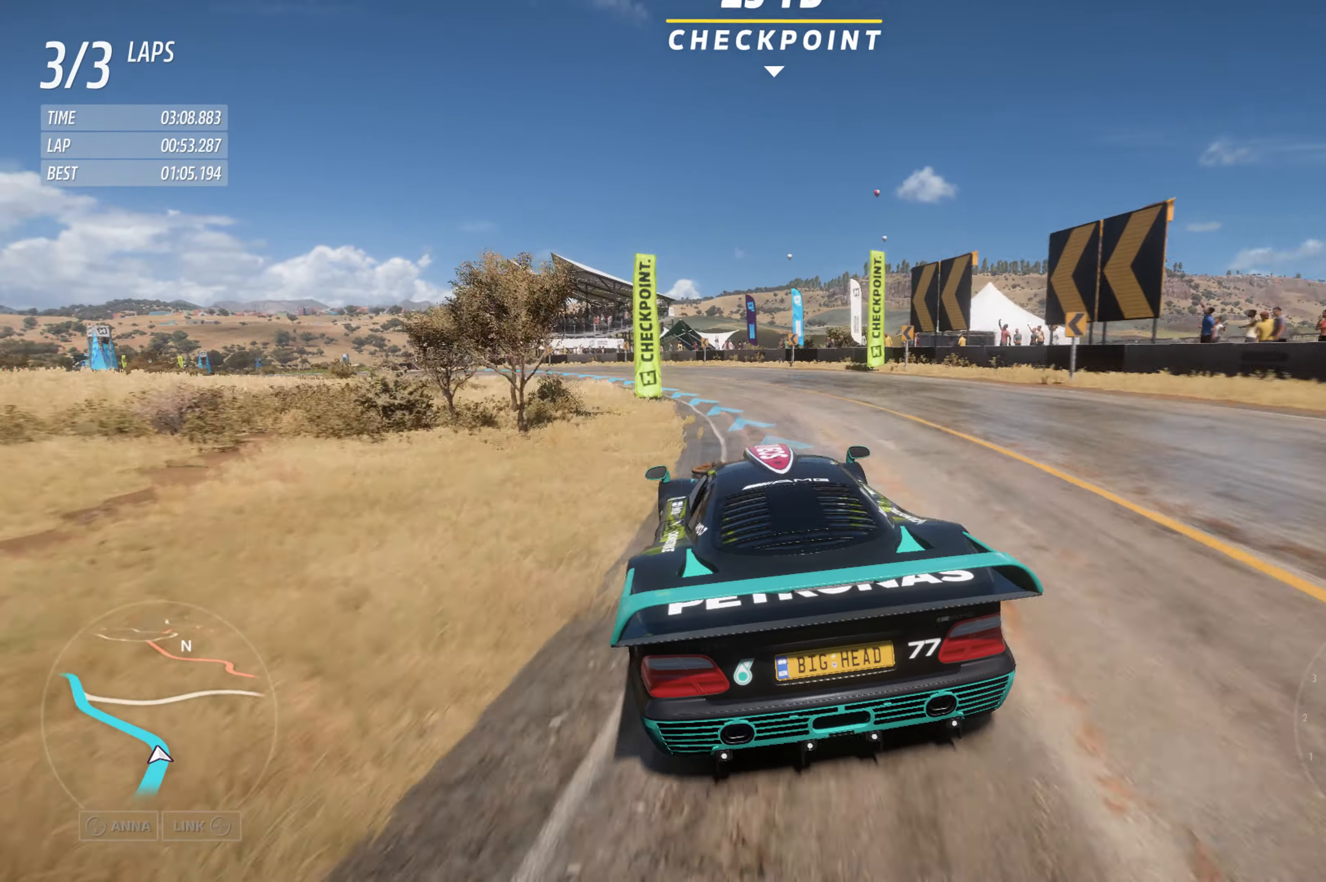
{"buttons": ["R2"], "left_stick": "left", "right_stick": "center", "events": [[100, "R2", "down"]]}
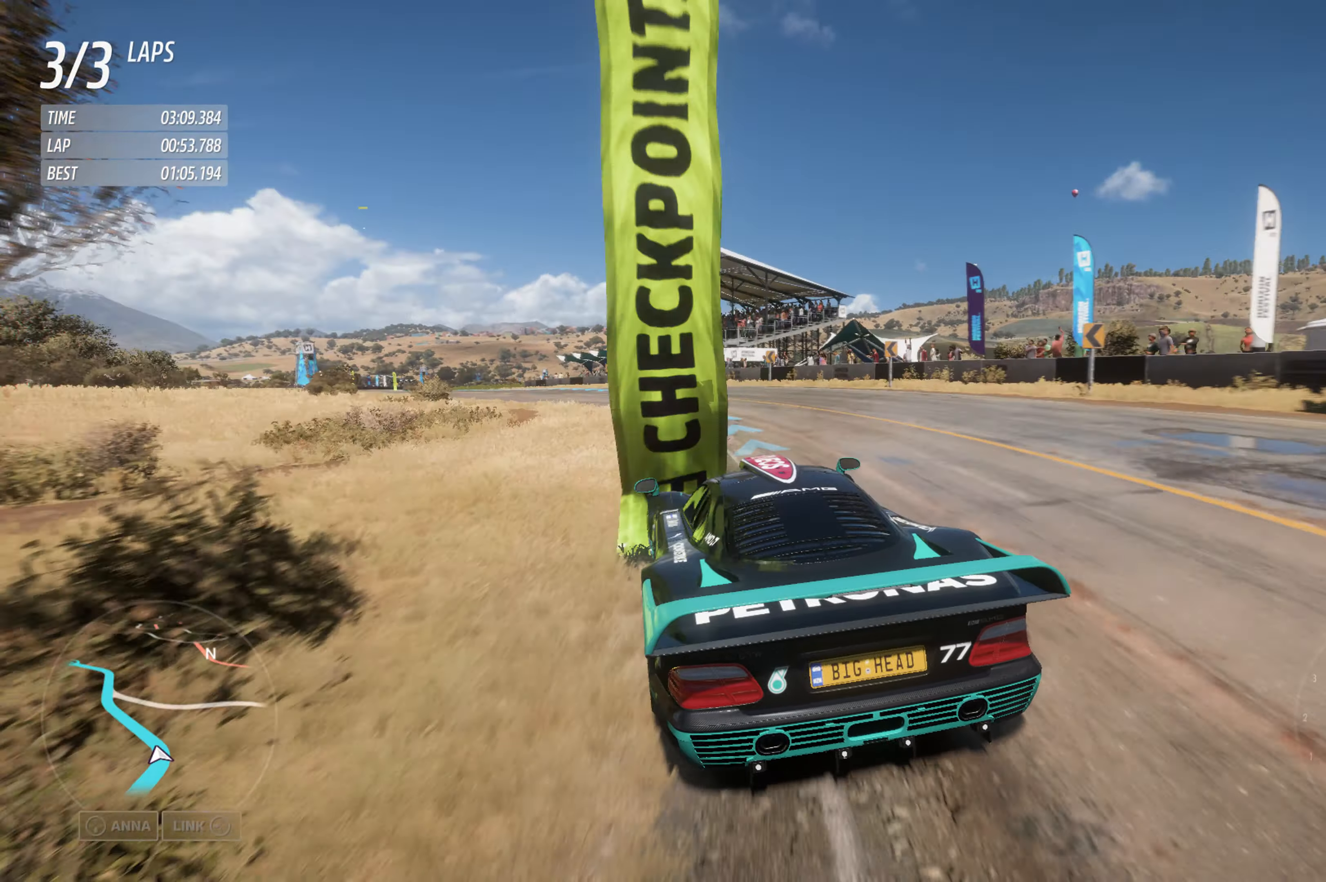
{"buttons": ["R2"], "left_stick": "left", "right_stick": "center", "events": []}
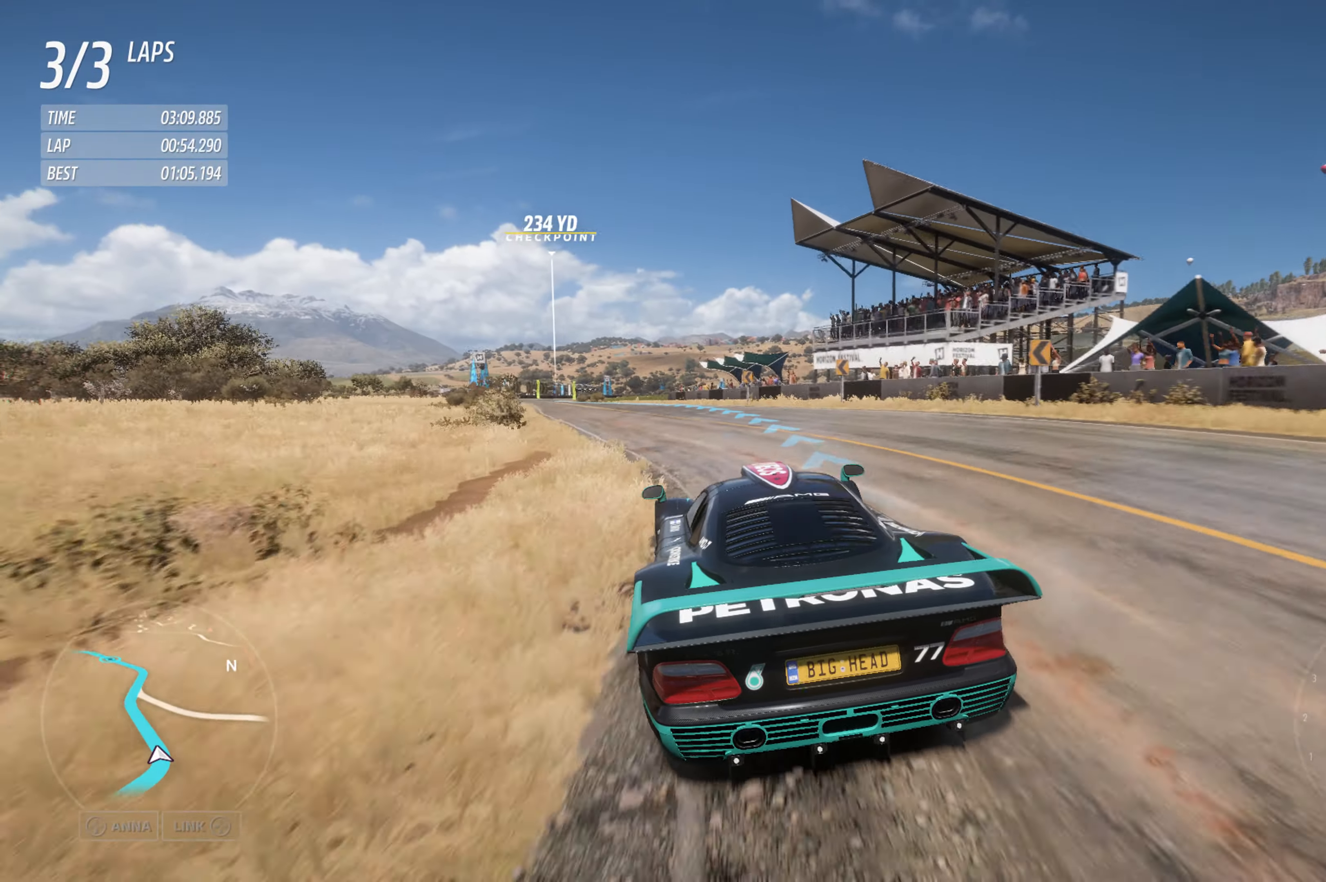
{"buttons": ["R2"], "left_stick": "left", "right_stick": "center", "events": [[133, "left_stick", "center"], [433, "left_stick", "left"]]}